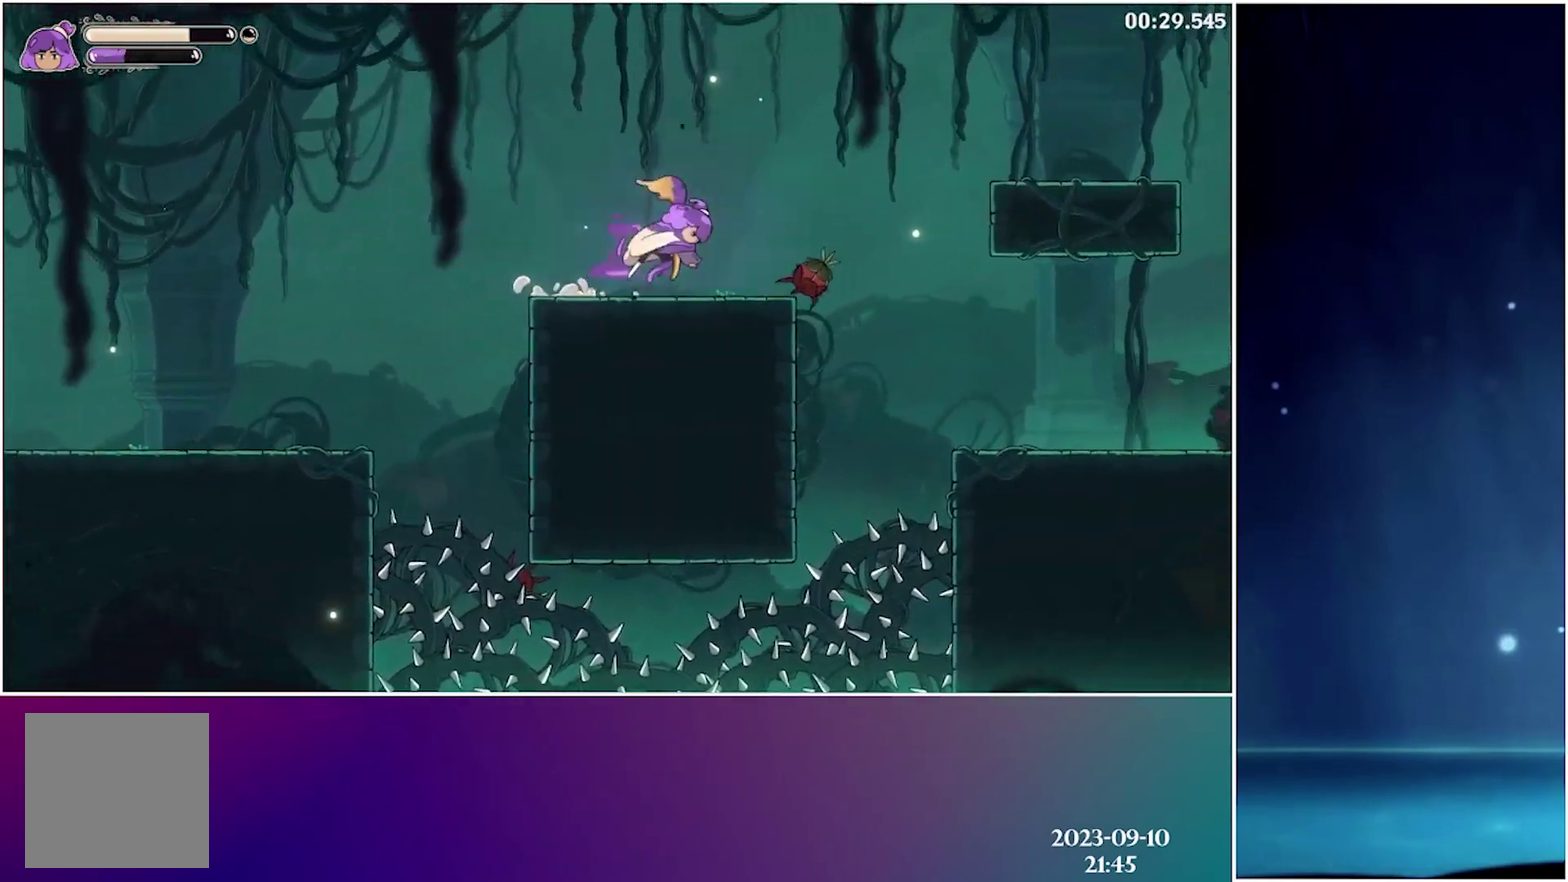
Gameplay with a controller (Xbox layout); each line is a JSON object with the inputs held at the frame after it. "events" lists button and stick changes between this image and that frame as [ms after this image, input, new state], when the widget could be followed in between. Not read: L3 R3 left_stick right_stick.
{"buttons": ["DPAD_RIGHT"], "events": [[166, "R2", "up"]]}
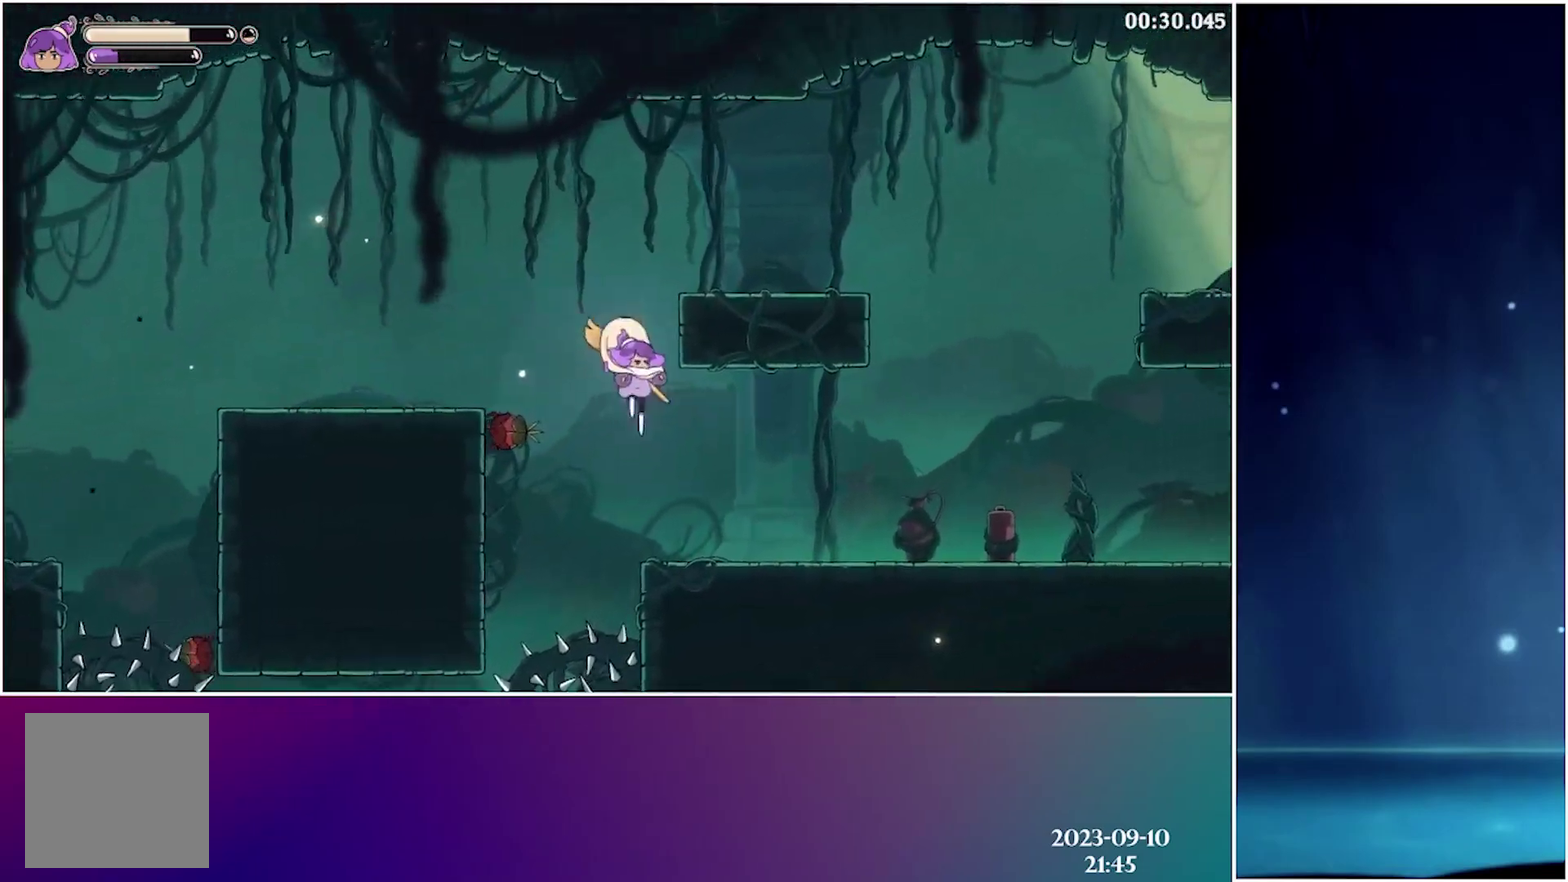
{"buttons": ["X", "DPAD_RIGHT"], "events": [[483, "X", "down"]]}
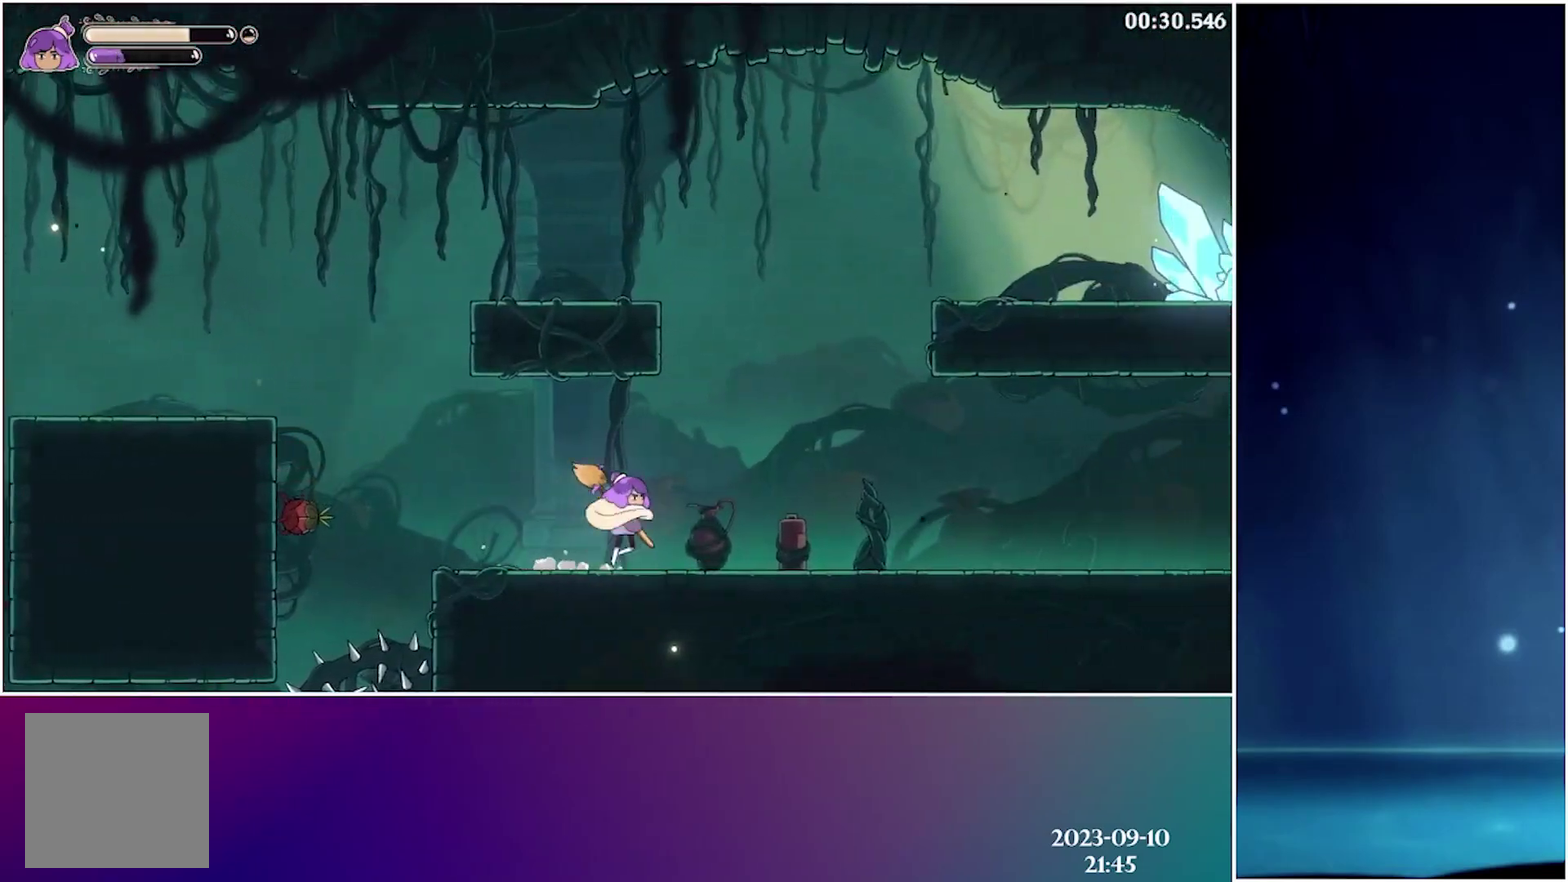
{"buttons": ["R2", "DPAD_RIGHT"], "events": [[100, "X", "up"], [450, "R2", "down"]]}
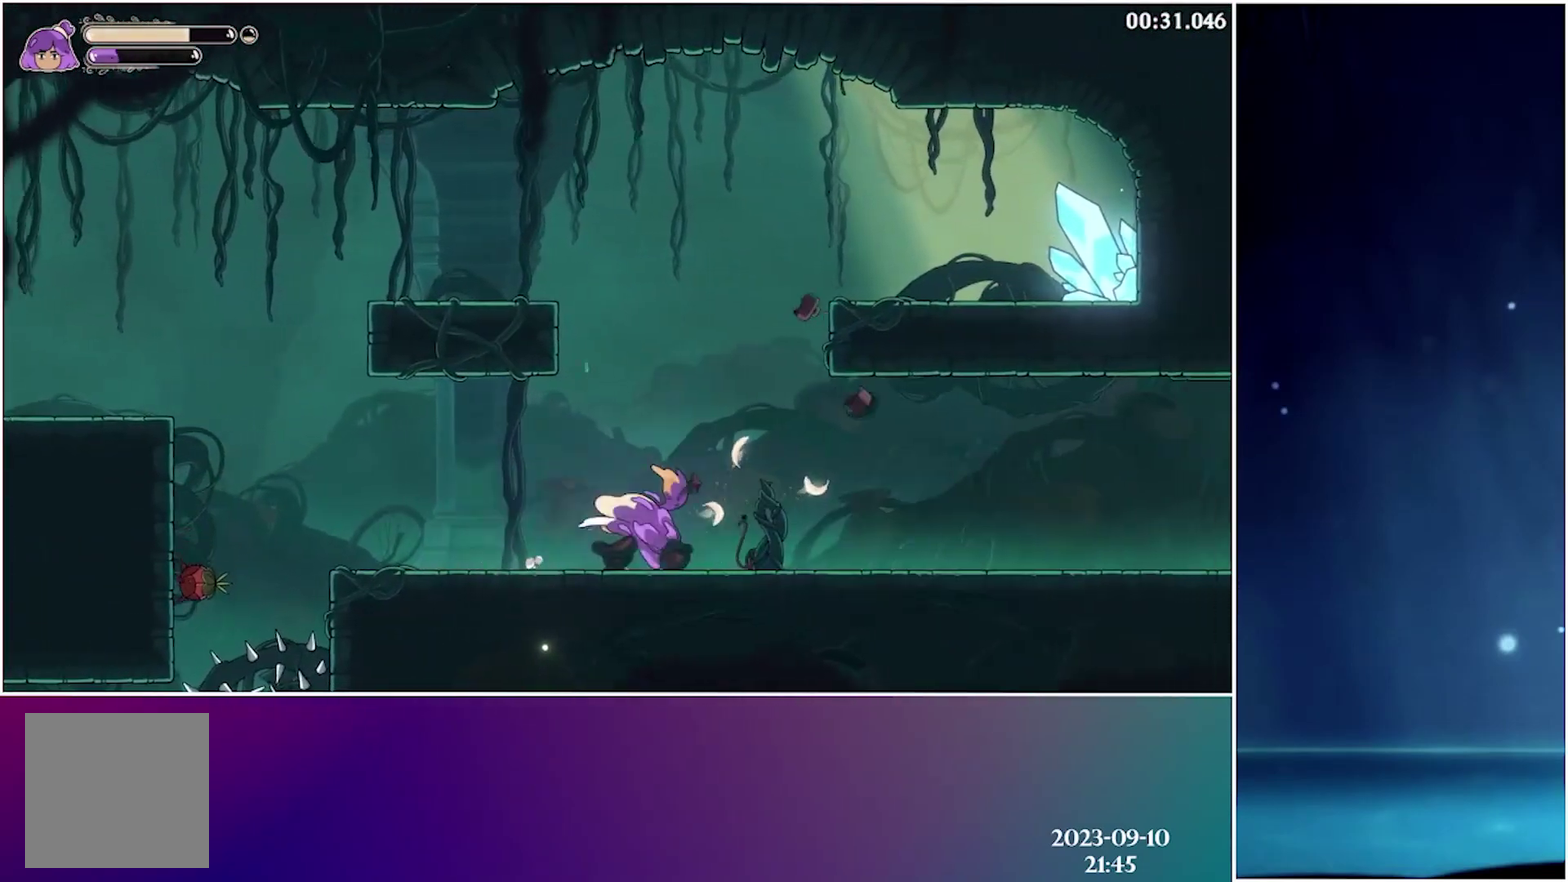
{"buttons": ["DPAD_RIGHT"], "events": [[116, "R2", "up"]]}
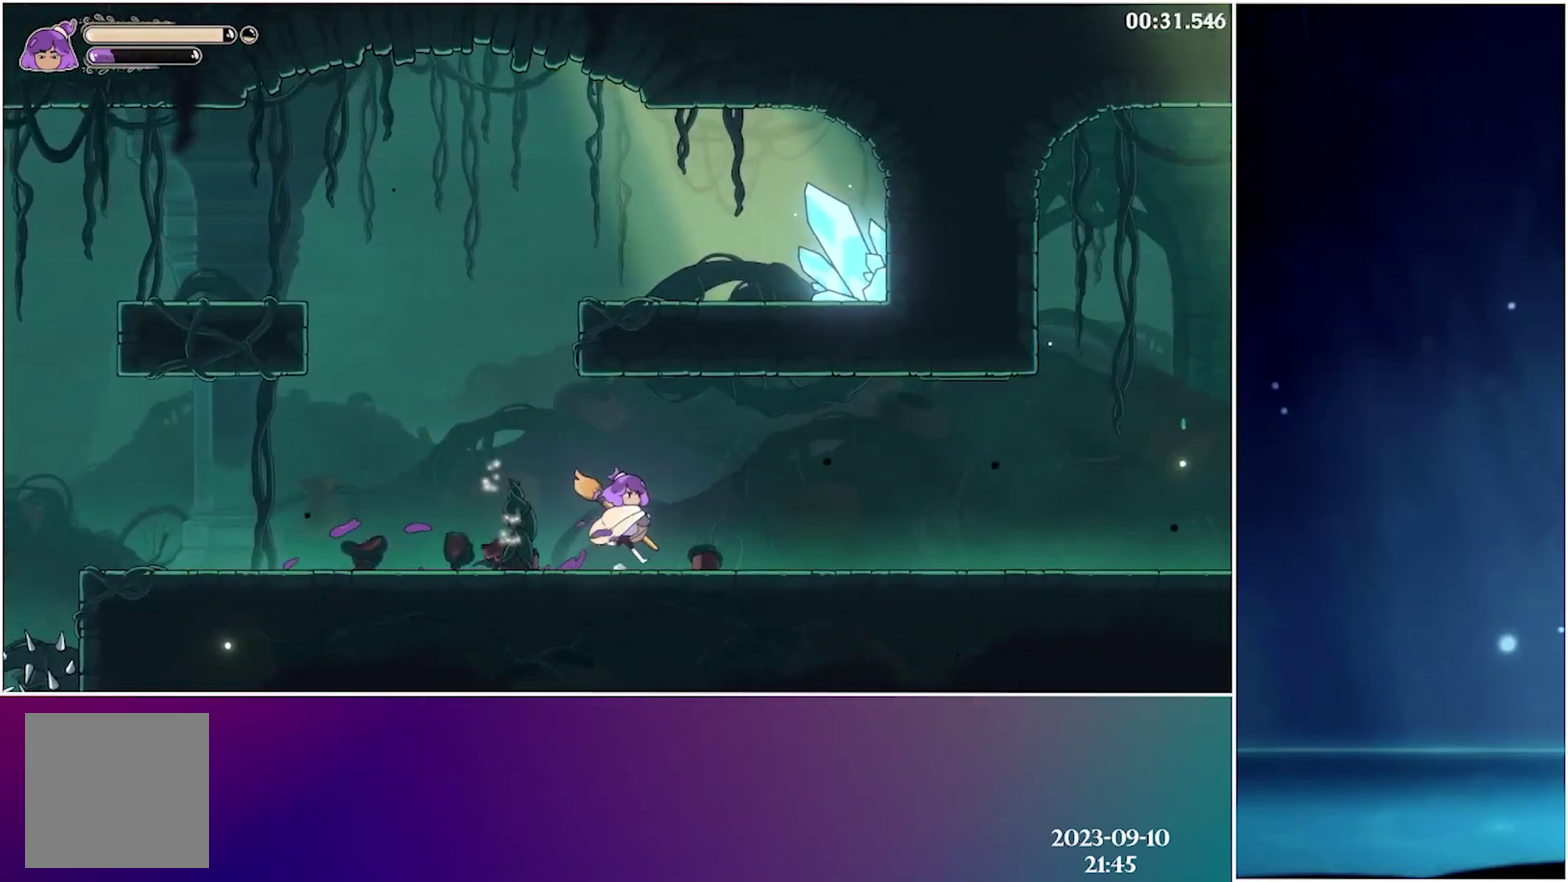
{"buttons": ["DPAD_RIGHT"], "events": [[33, "R2", "down"], [216, "R2", "up"]]}
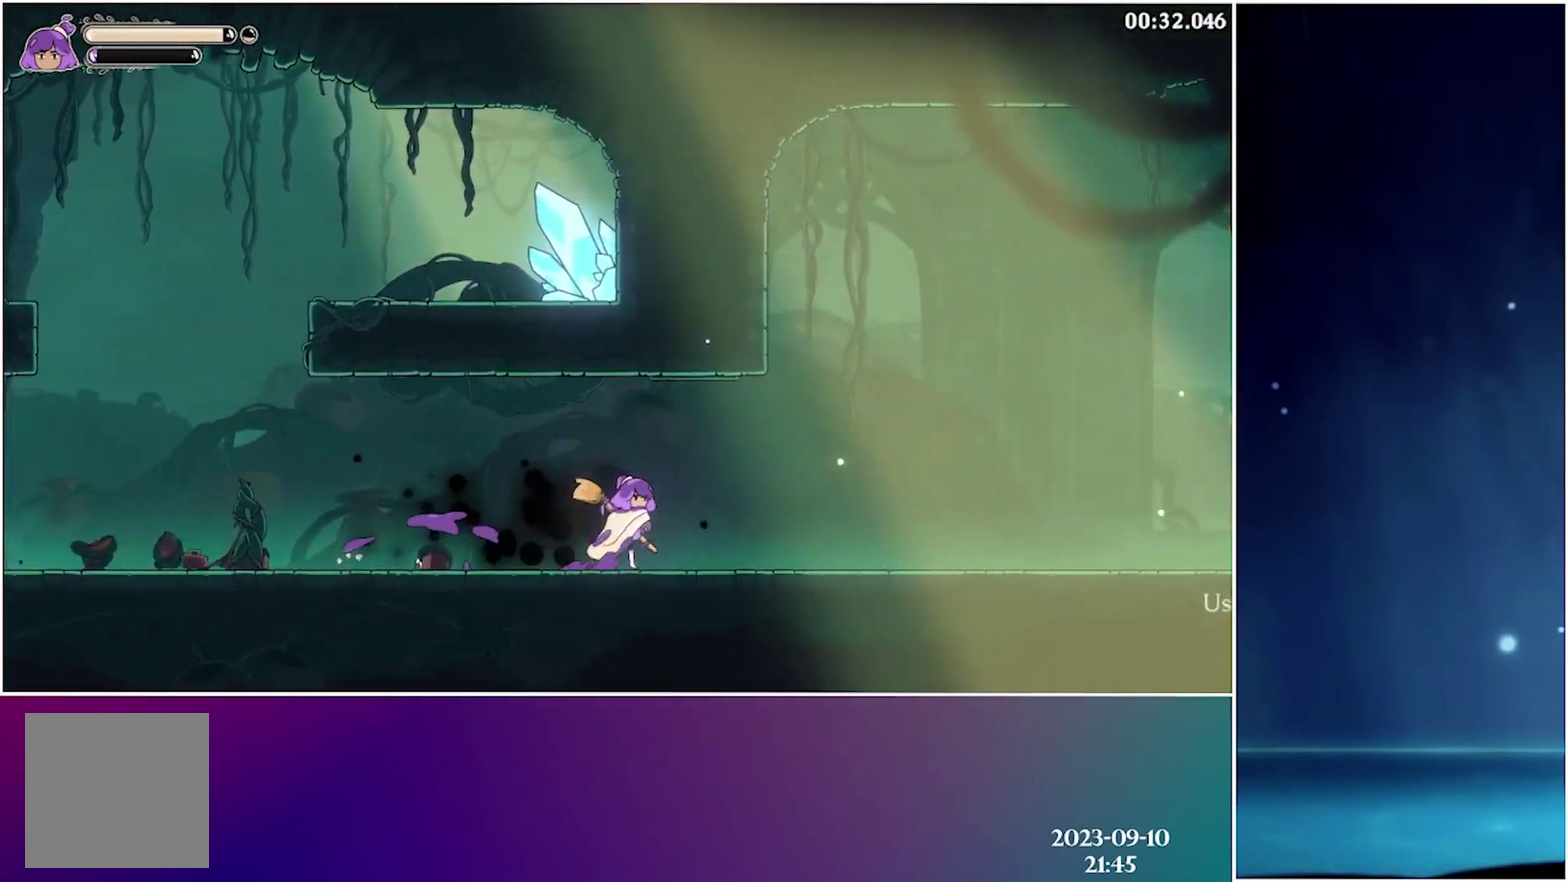
{"buttons": ["DPAD_RIGHT"], "events": []}
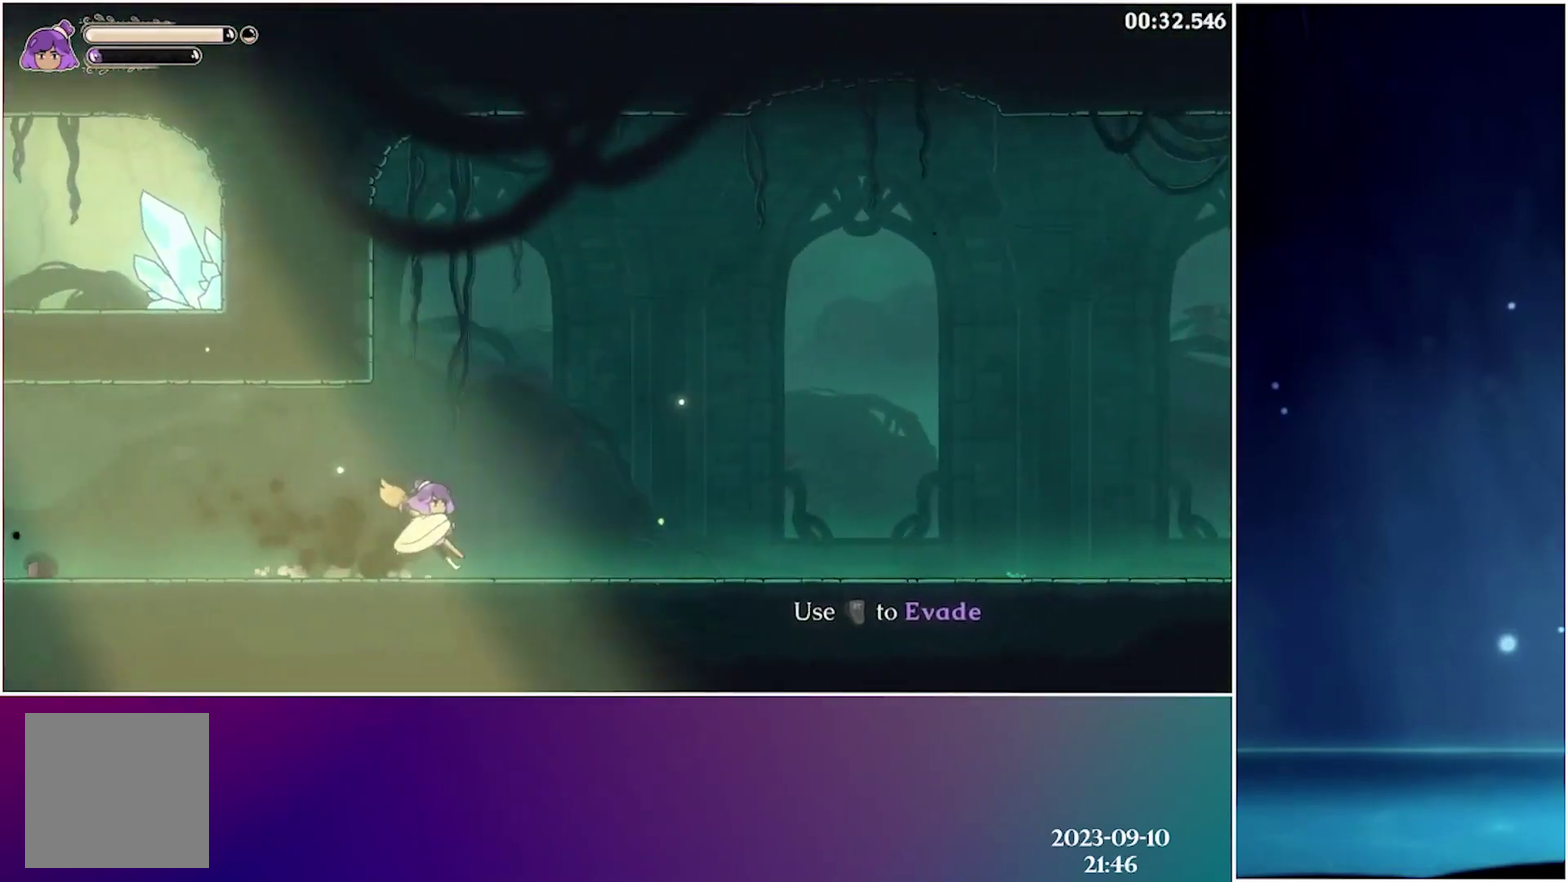
{"buttons": ["DPAD_RIGHT"], "events": []}
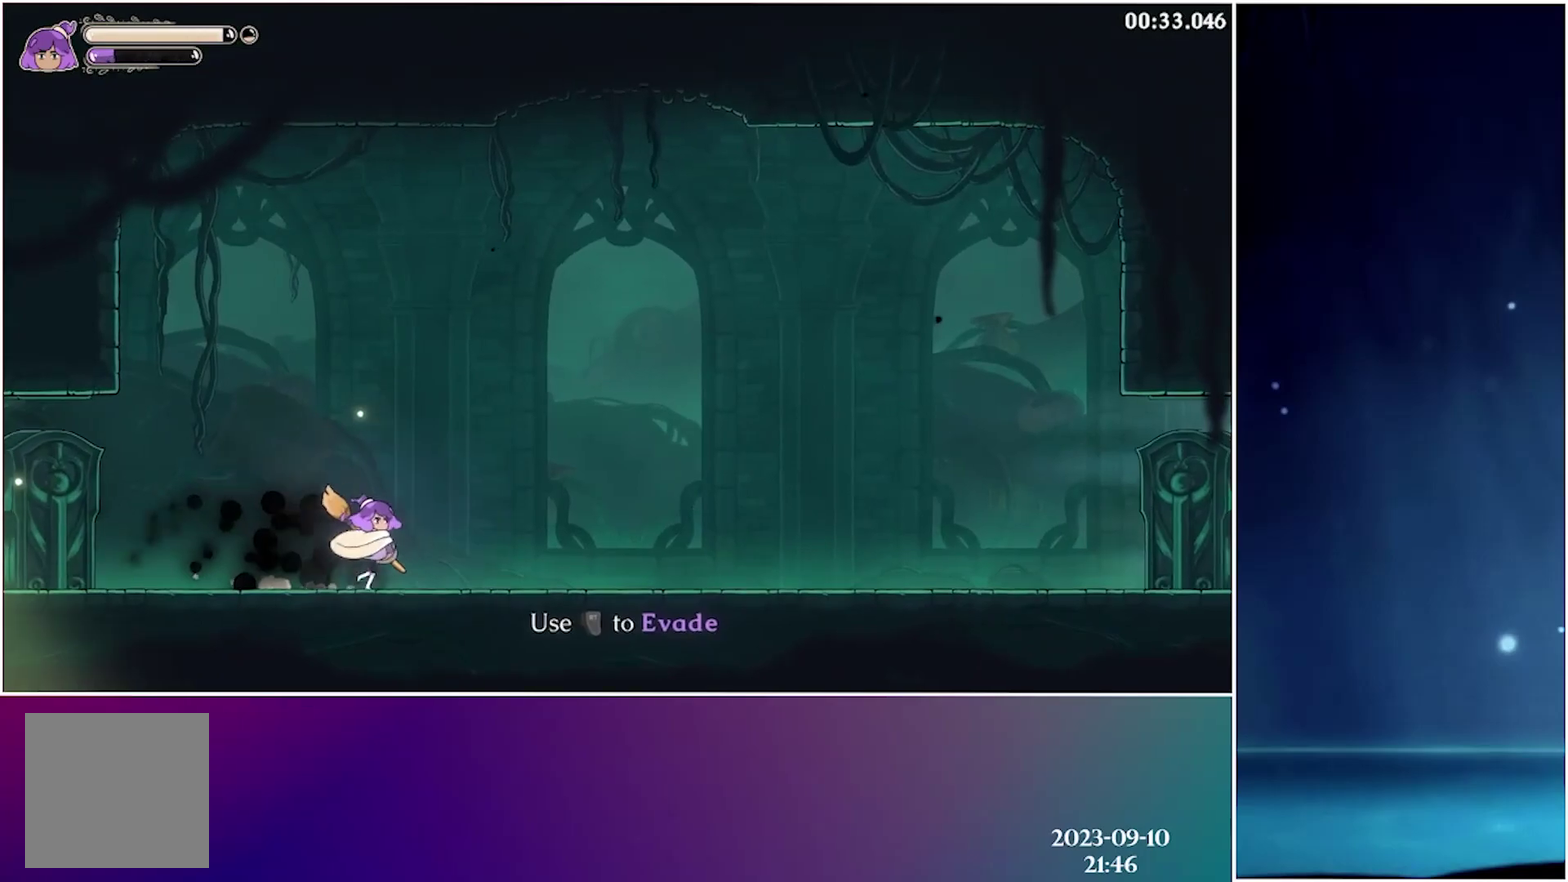
{"buttons": ["DPAD_RIGHT"], "events": []}
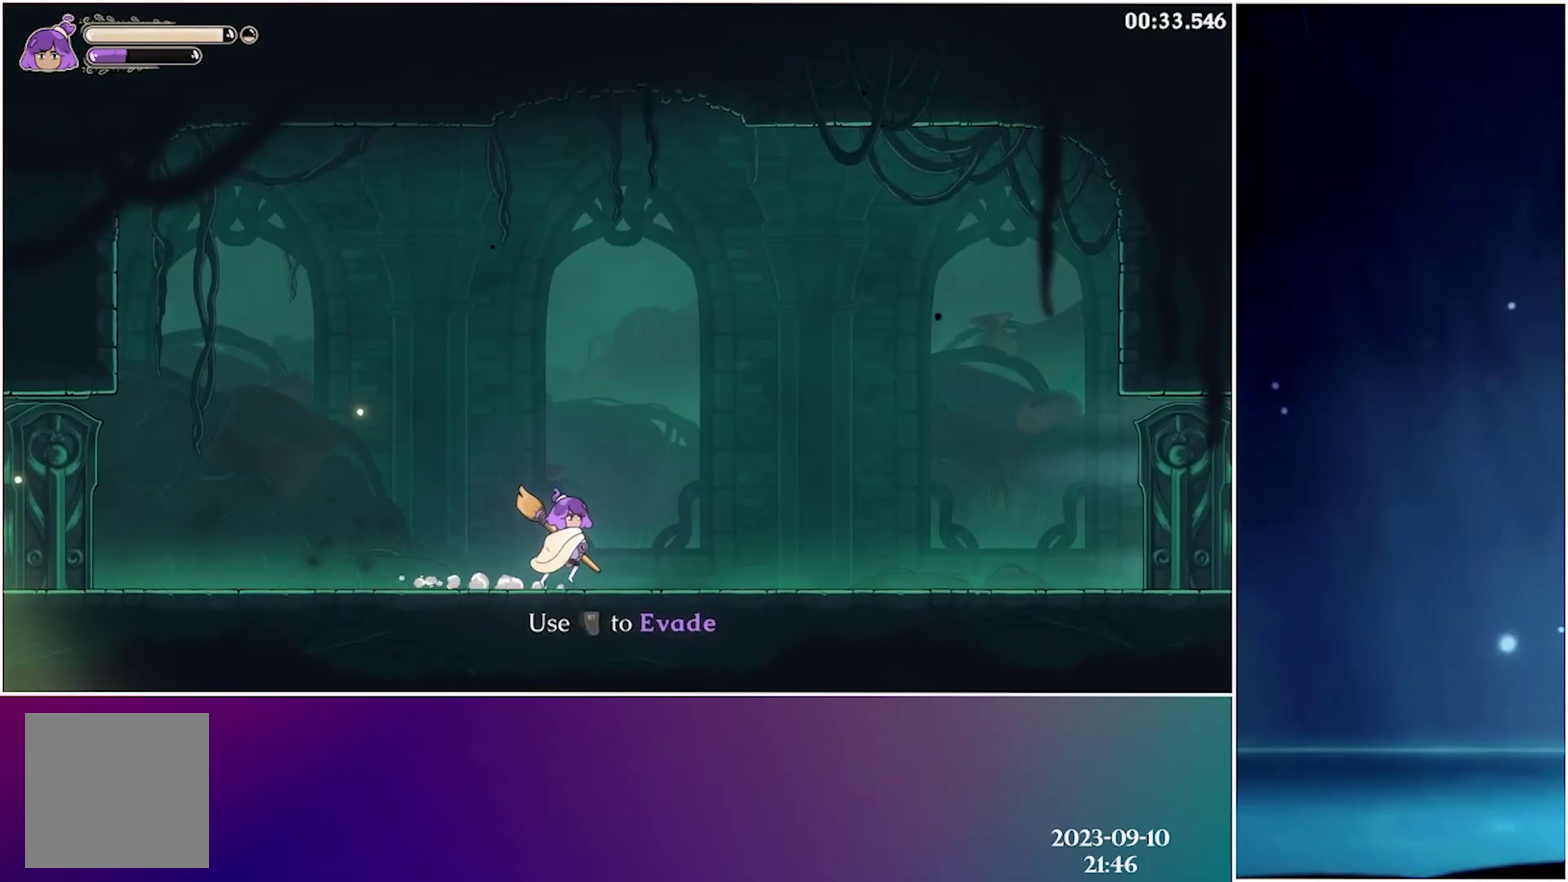
{"buttons": ["A", "DPAD_RIGHT"], "events": [[450, "A", "down"]]}
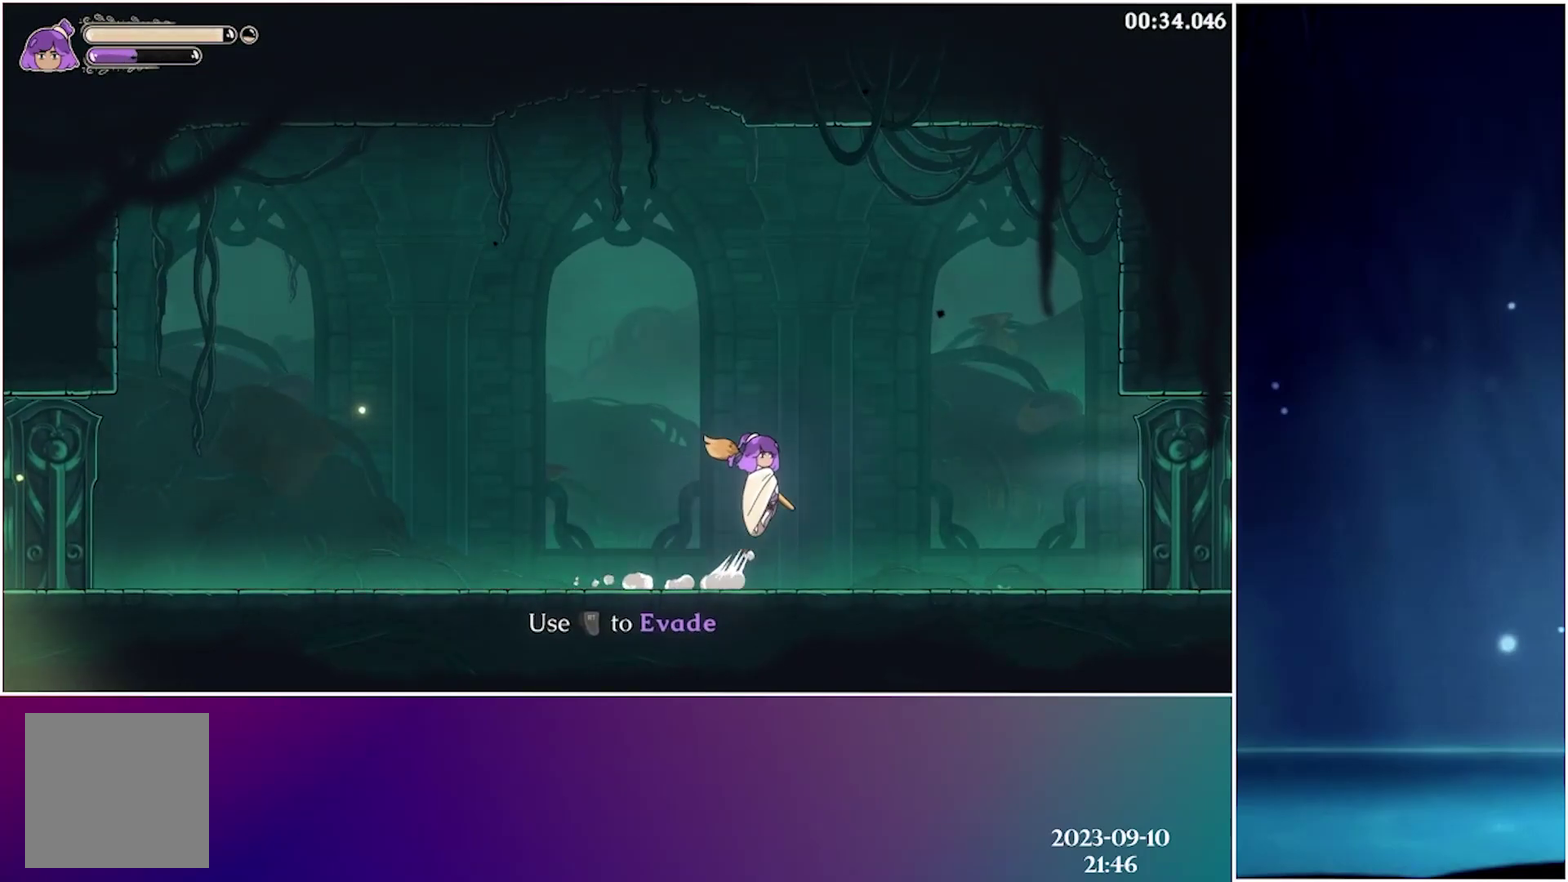
{"buttons": ["X", "DPAD_RIGHT"], "events": [[283, "X", "down"], [333, "A", "up"]]}
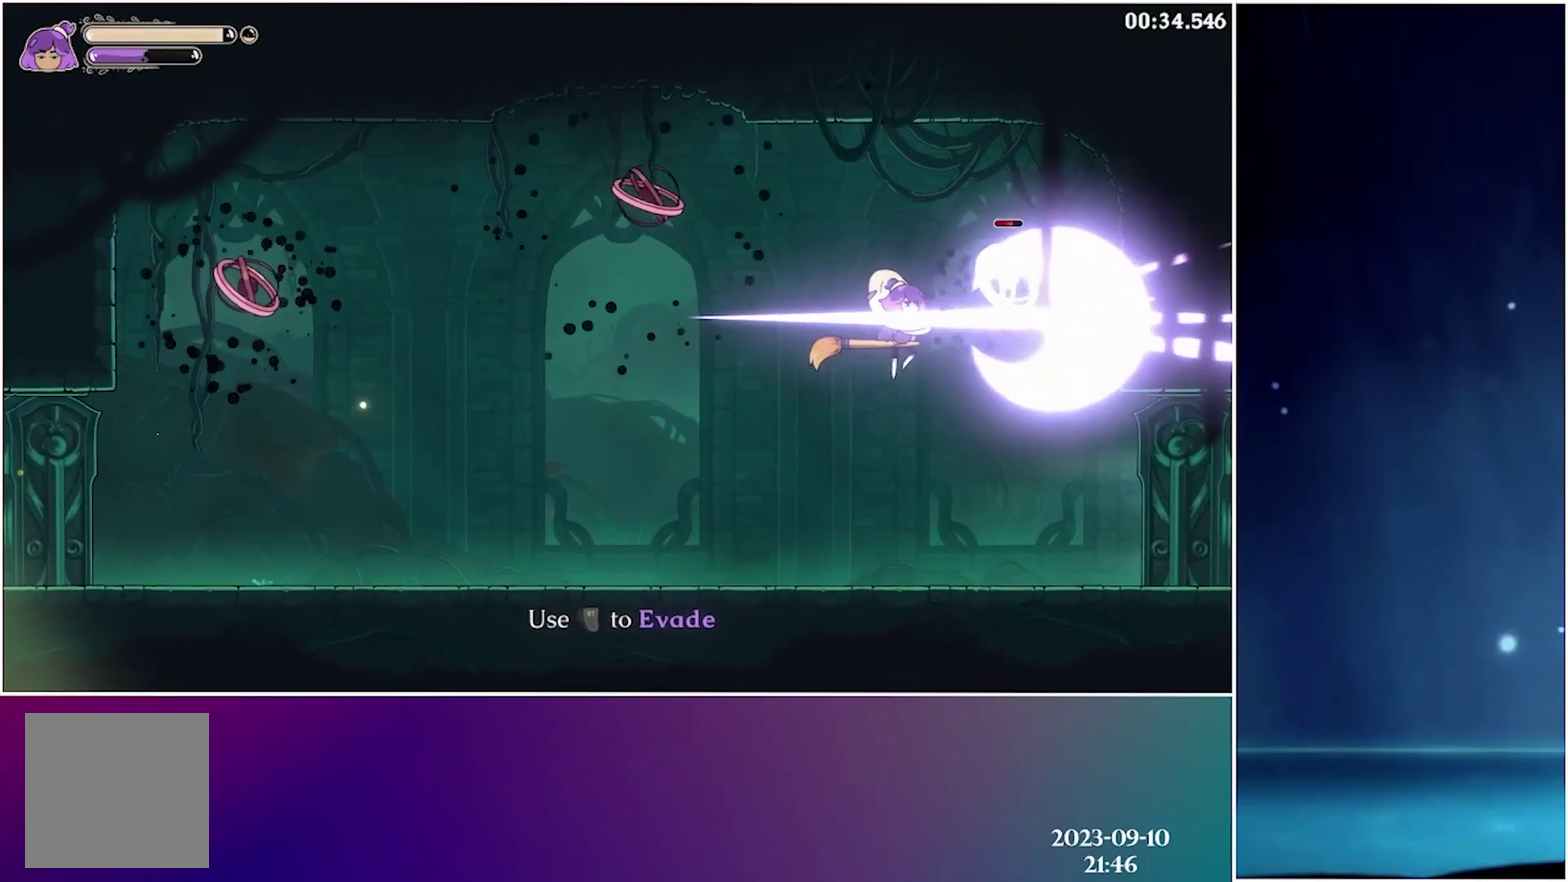
{"buttons": ["DPAD_UP", "DPAD_LEFT"], "events": [[50, "DPAD_RIGHT", "up"], [66, "X", "up"], [200, "DPAD_LEFT", "down"], [400, "DPAD_UP", "down"]]}
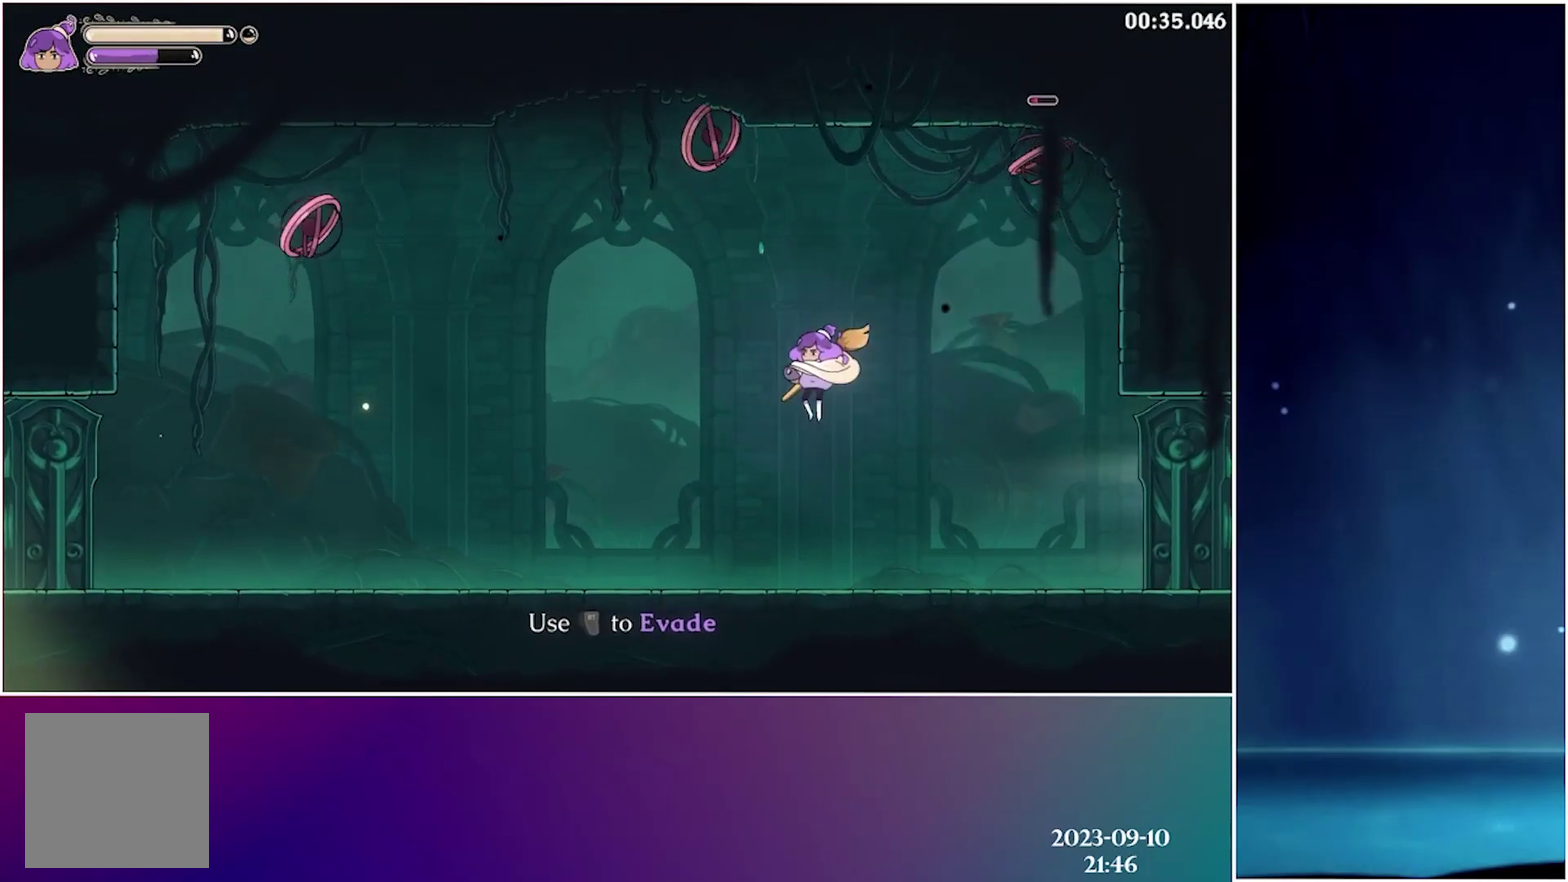
{"buttons": ["B", "DPAD_UP", "DPAD_LEFT"], "events": [[16, "DPAD_LEFT", "up"], [66, "DPAD_LEFT", "down"], [216, "A", "down"], [250, "DPAD_LEFT", "up"], [400, "A", "up"], [450, "DPAD_LEFT", "down"], [466, "B", "down"]]}
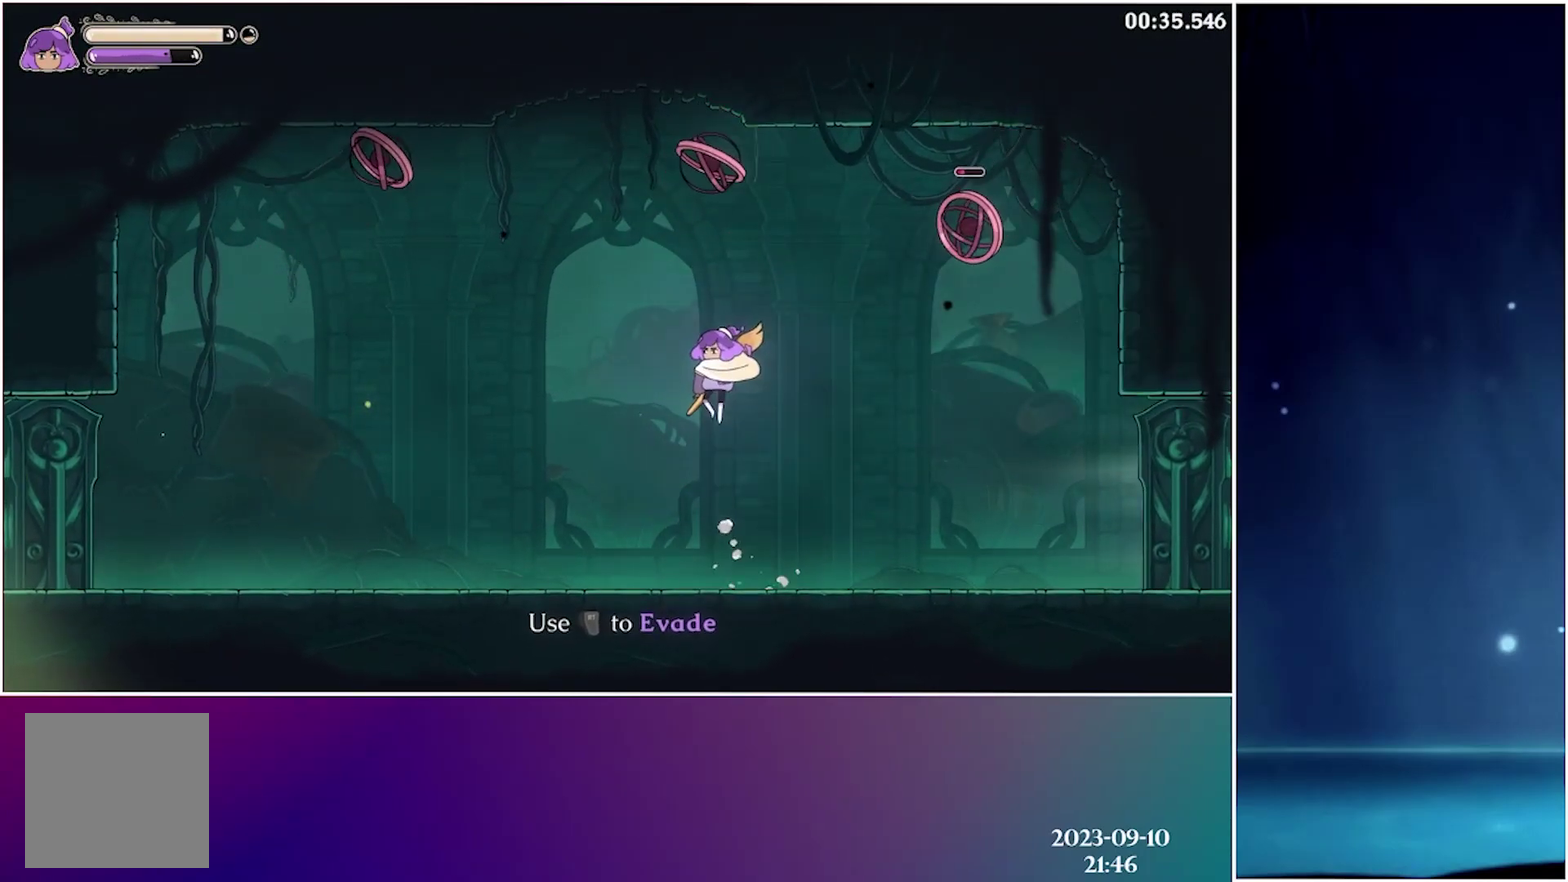
{"buttons": ["DPAD_UP", "DPAD_LEFT"], "events": [[83, "B", "up"]]}
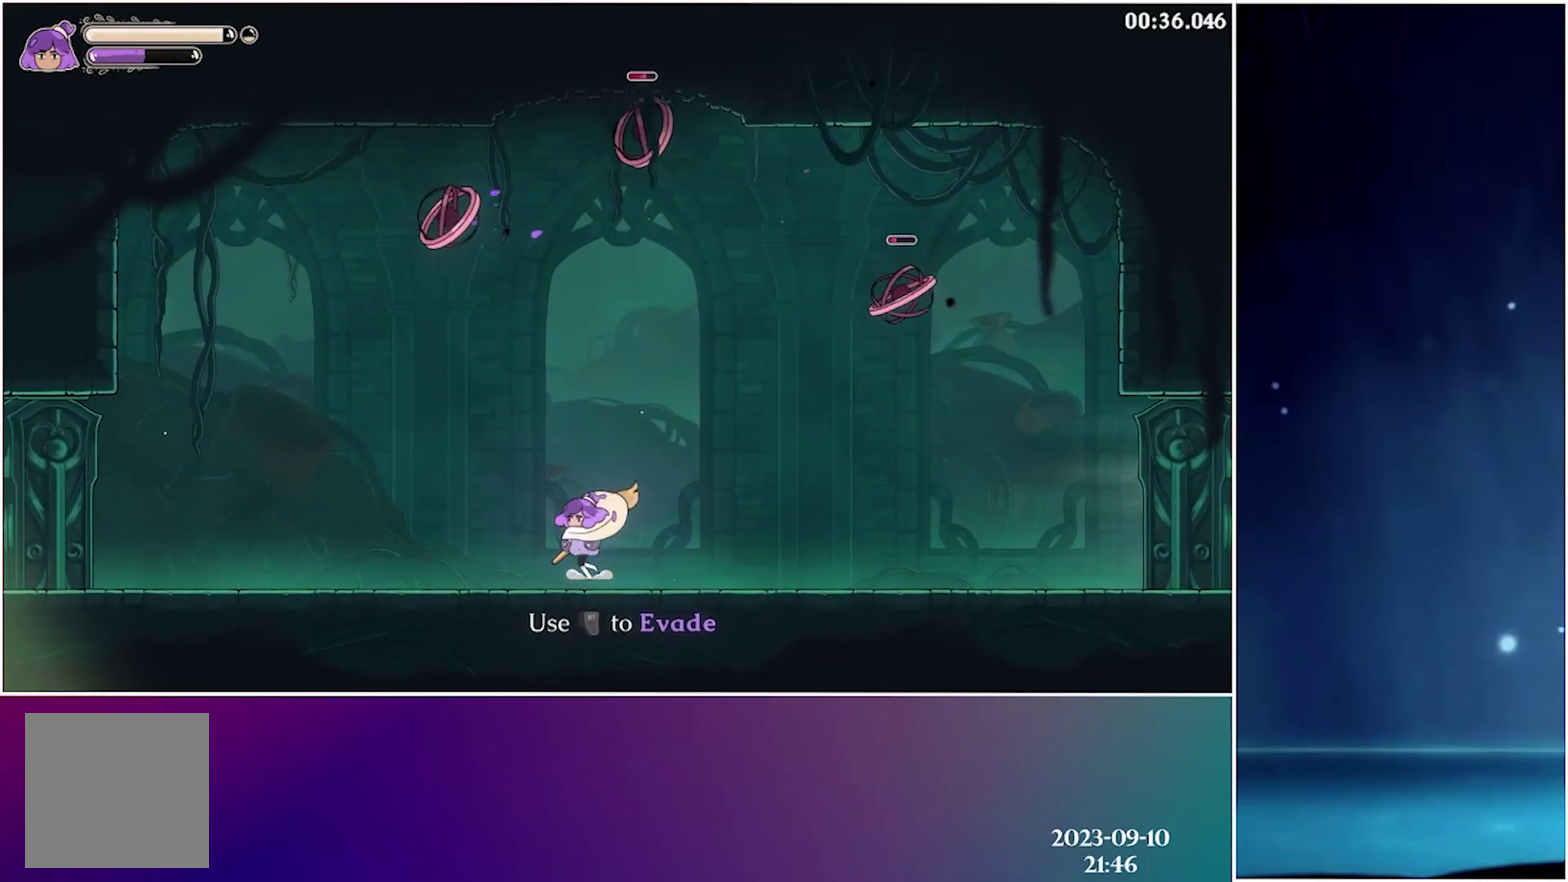
{"buttons": ["DPAD_UP"], "events": [[116, "A", "down"], [166, "DPAD_LEFT", "up"], [200, "DPAD_RIGHT", "down"], [283, "A", "up"], [383, "B", "down"], [450, "DPAD_RIGHT", "up"], [483, "B", "up"]]}
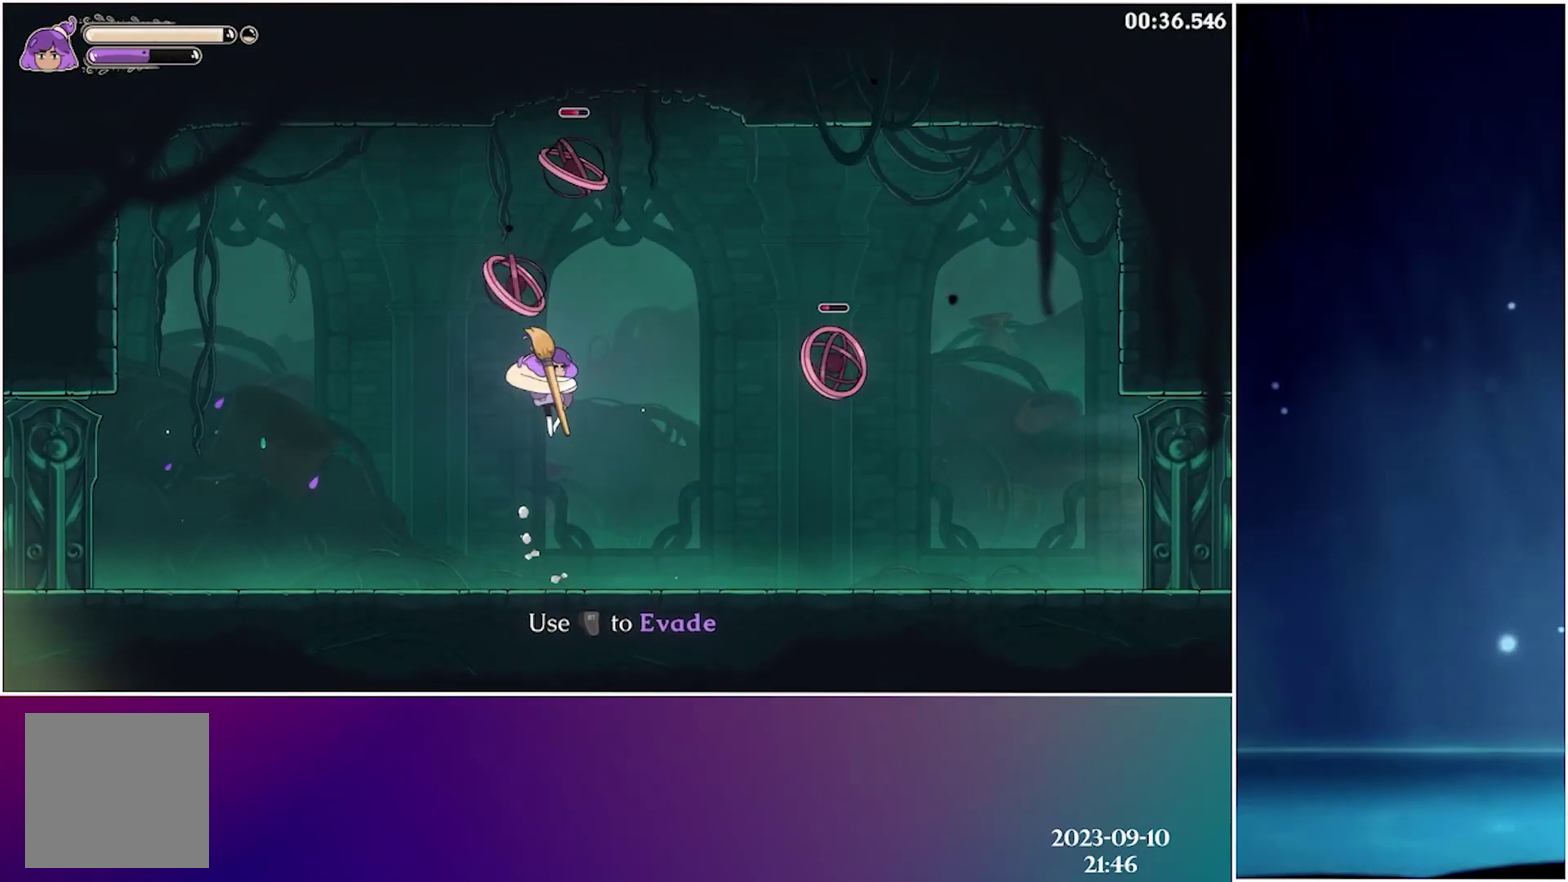
{"buttons": ["DPAD_UP"], "events": [[83, "DPAD_LEFT", "down"], [250, "DPAD_LEFT", "up"], [266, "B", "down"], [300, "DPAD_LEFT", "down"], [400, "B", "up"], [433, "DPAD_LEFT", "up"]]}
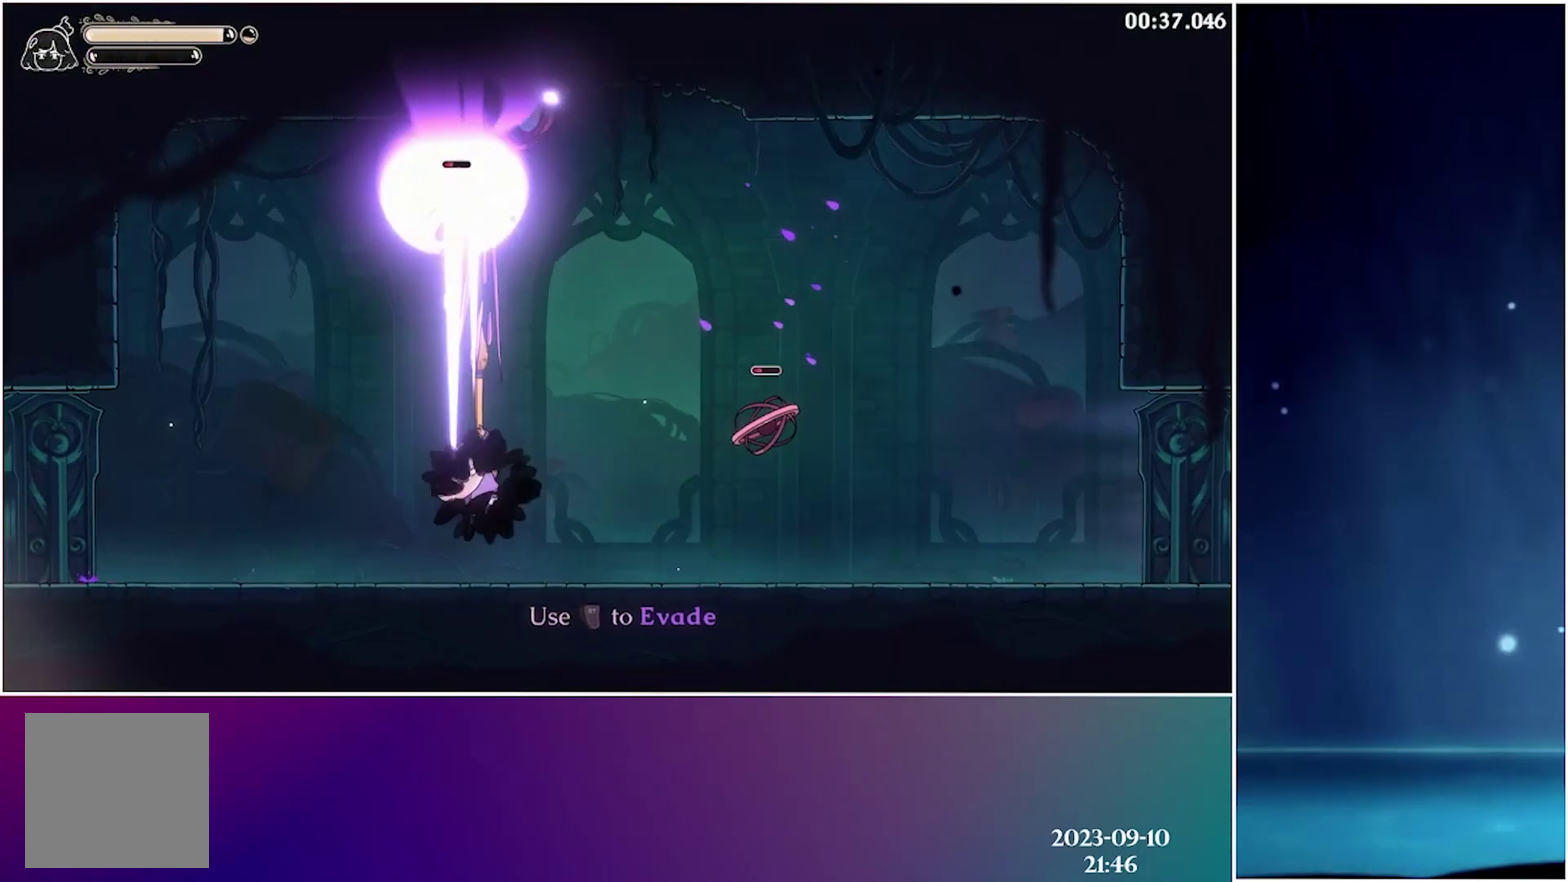
{"buttons": [], "events": [[100, "DPAD_LEFT", "down"], [250, "B", "down"], [250, "DPAD_LEFT", "up"], [366, "B", "up"], [416, "DPAD_UP", "up"]]}
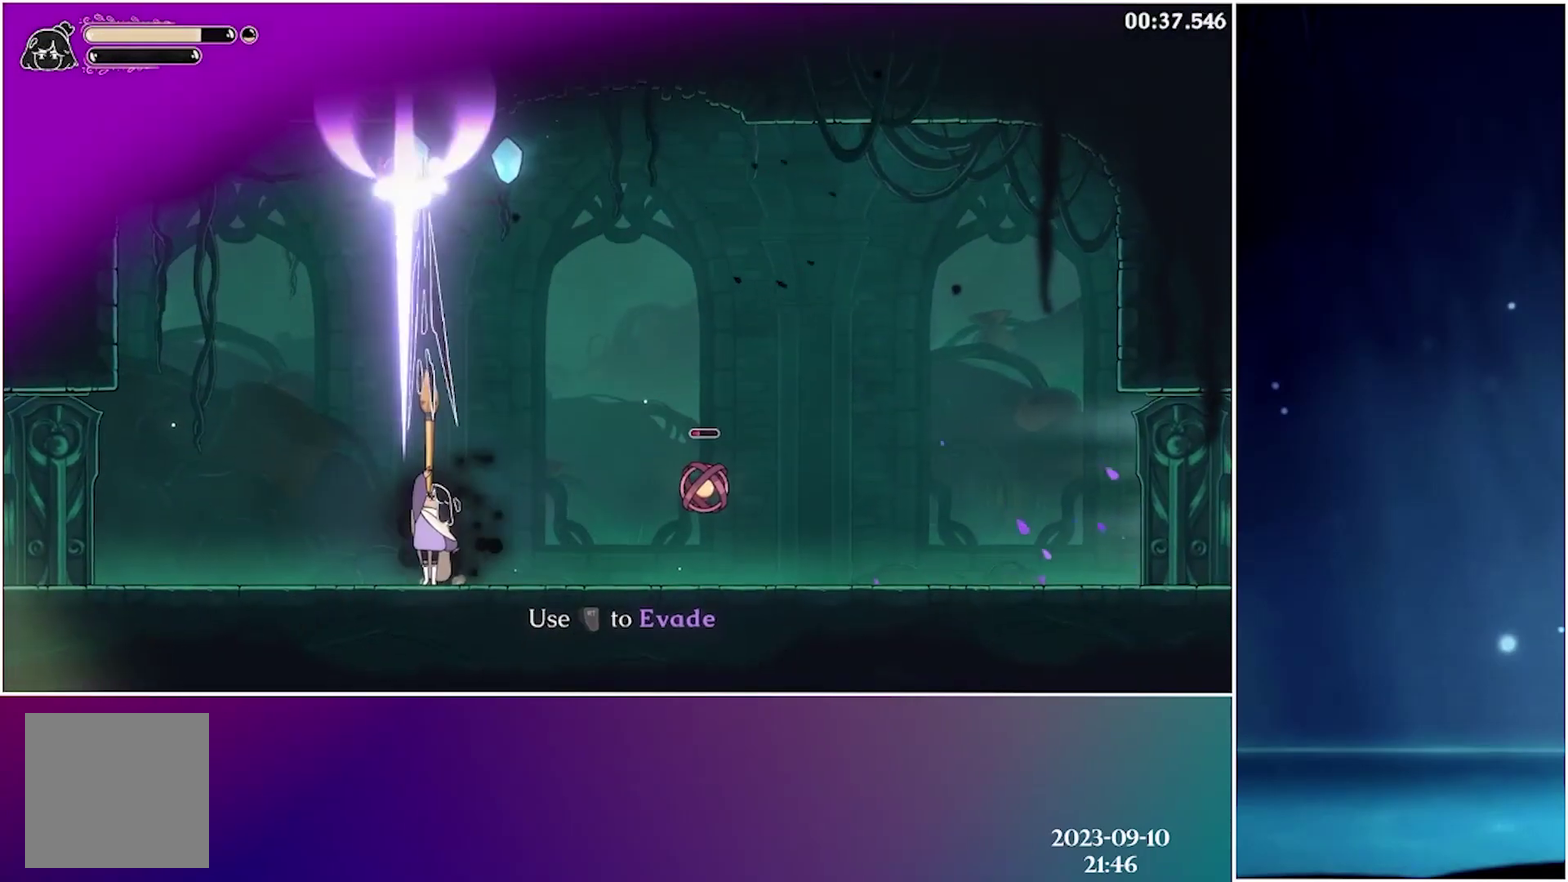
{"buttons": ["DPAD_UP", "DPAD_RIGHT"], "events": [[16, "DPAD_RIGHT", "down"], [350, "DPAD_UP", "down"], [366, "X", "down"], [500, "X", "up"]]}
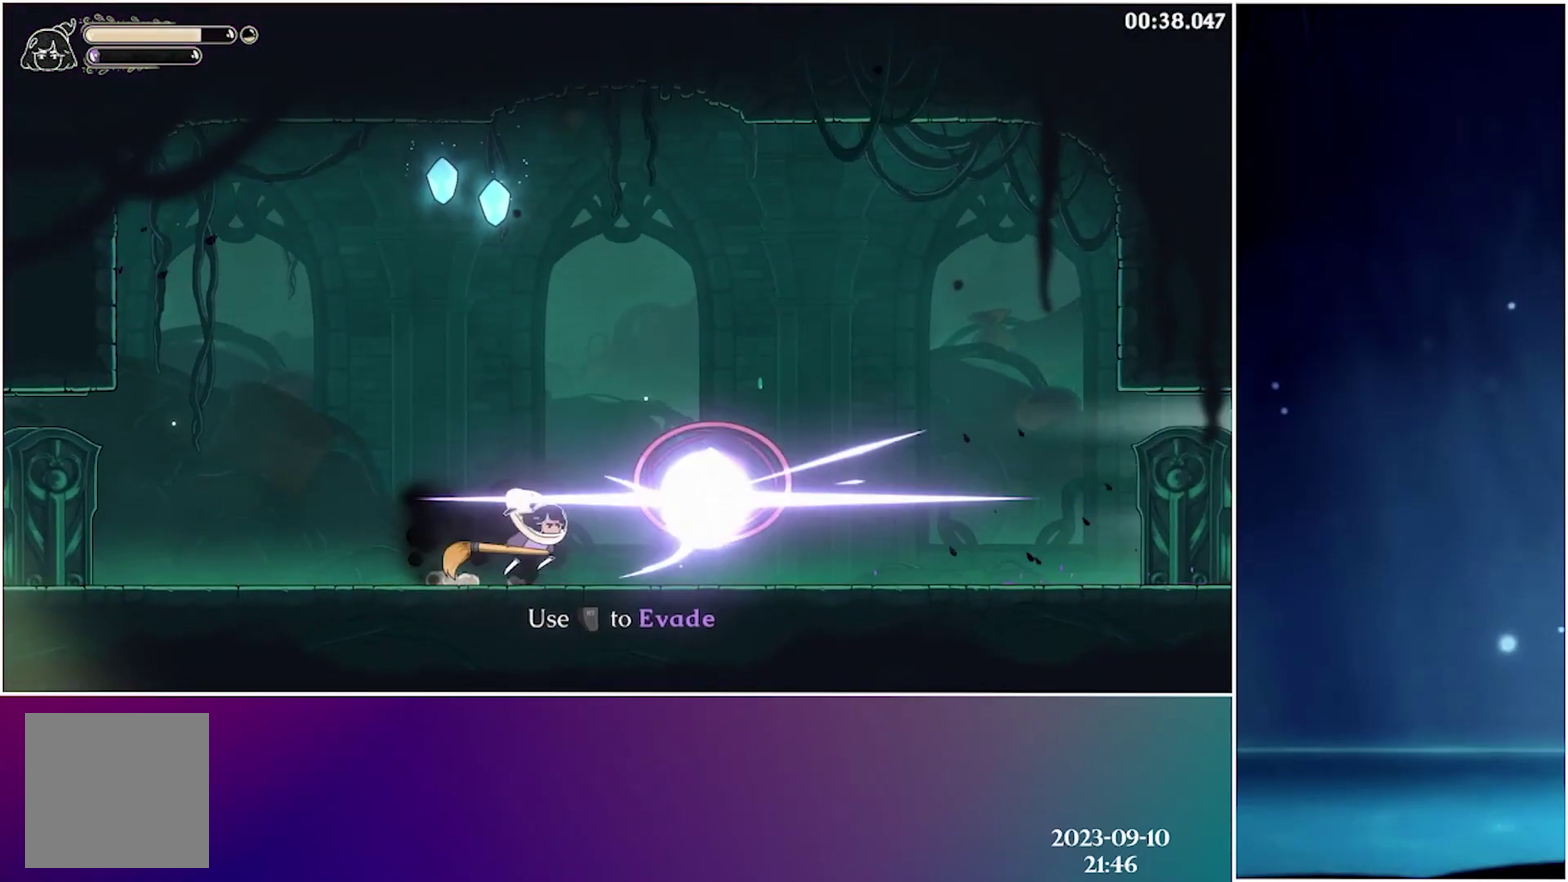
{"buttons": ["DPAD_RIGHT"], "events": [[50, "DPAD_UP", "up"], [250, "R2", "down"], [400, "R2", "up"]]}
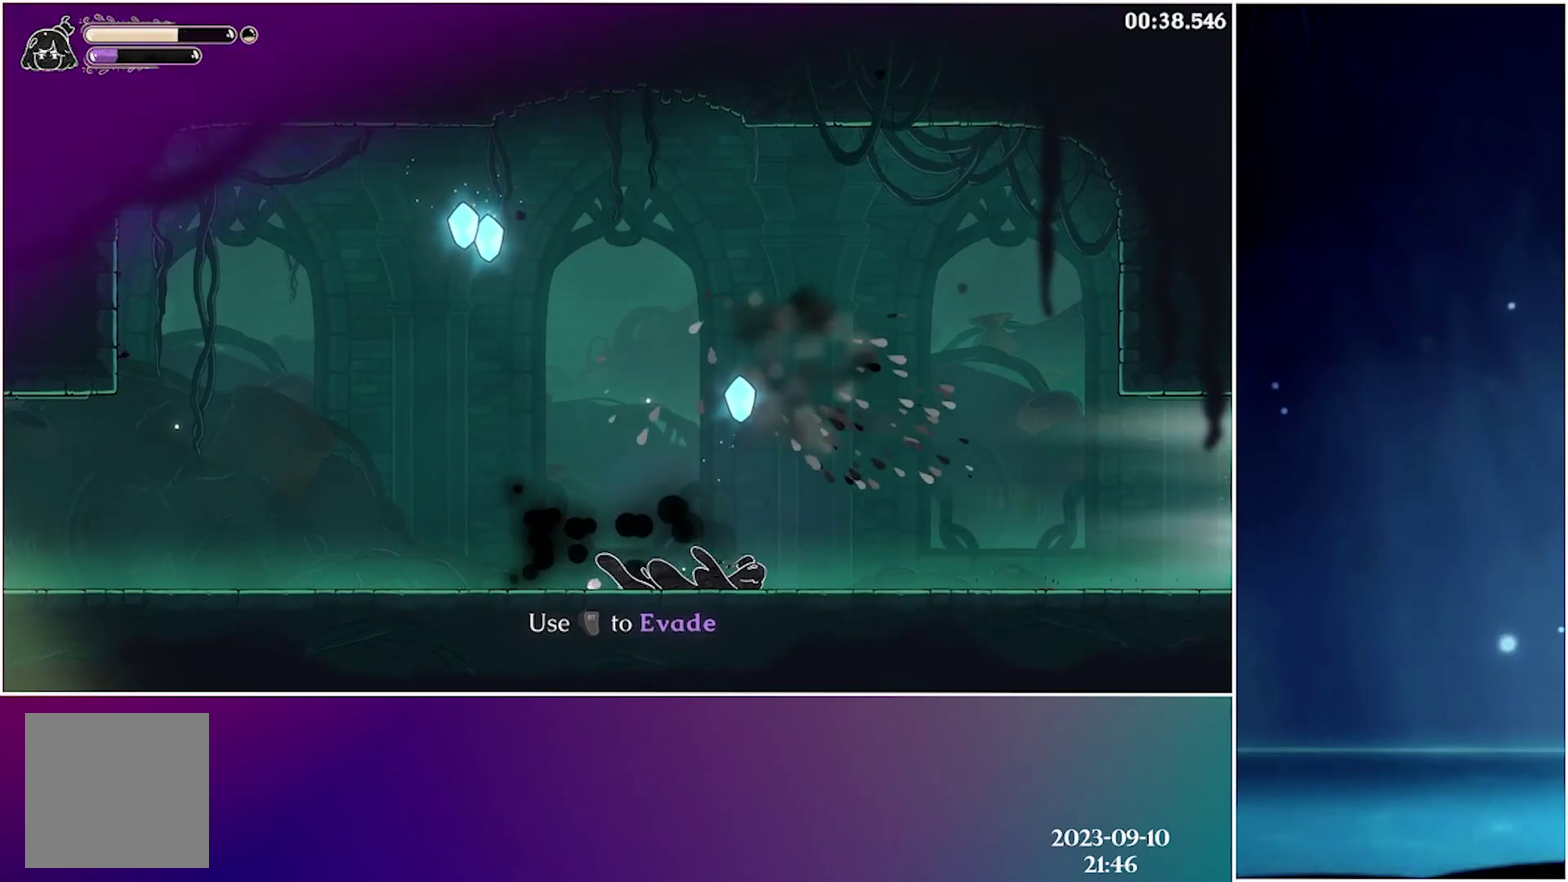
{"buttons": ["R2", "DPAD_RIGHT"], "events": [[366, "R2", "down"]]}
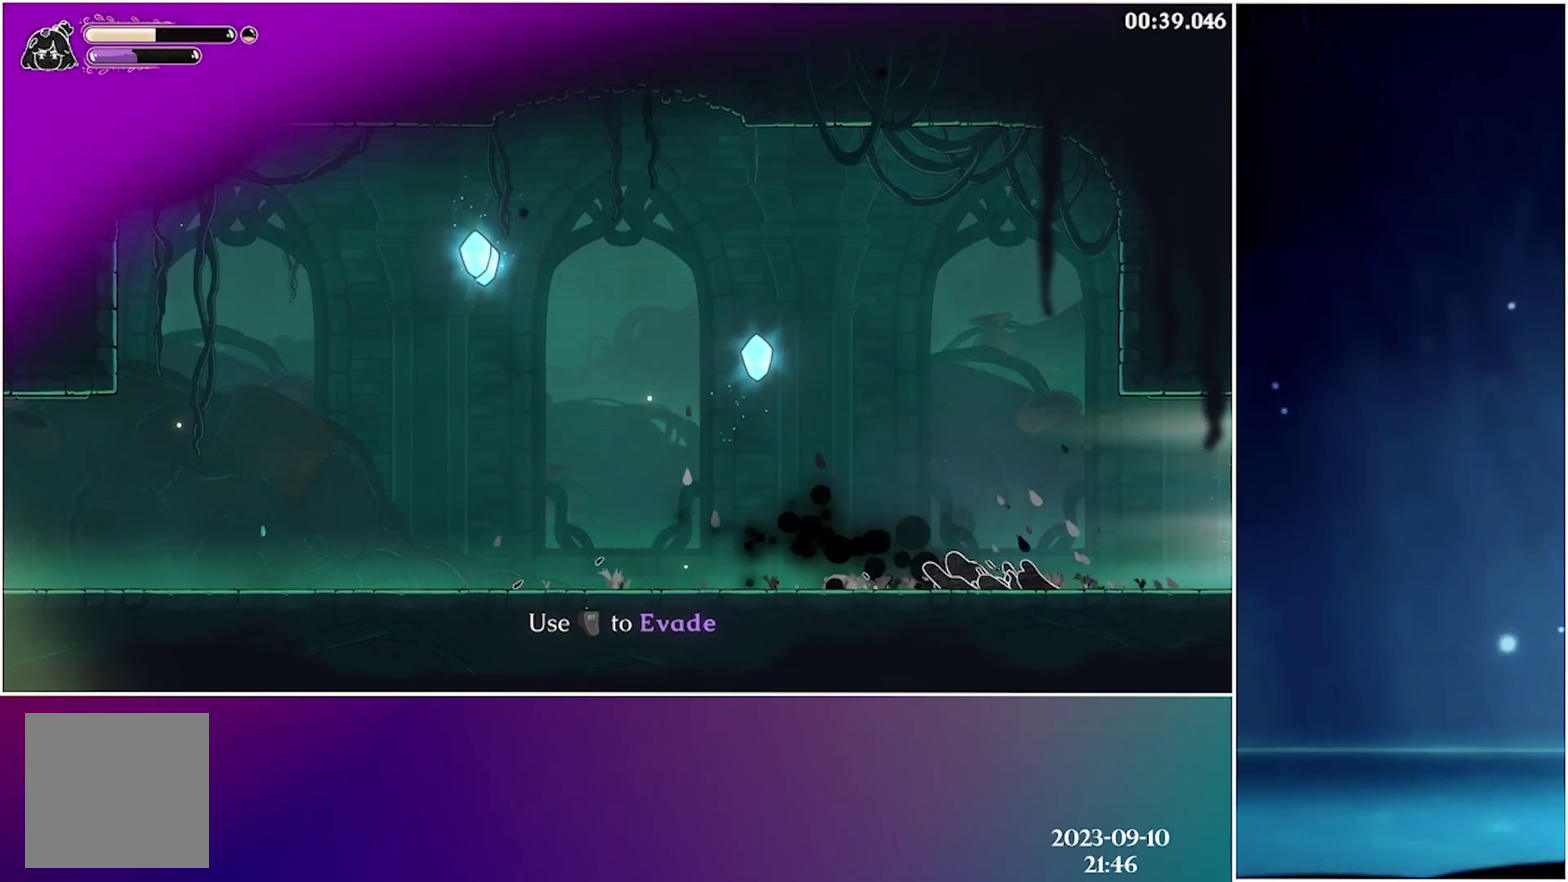
{"buttons": ["DPAD_RIGHT"], "events": [[33, "R2", "up"]]}
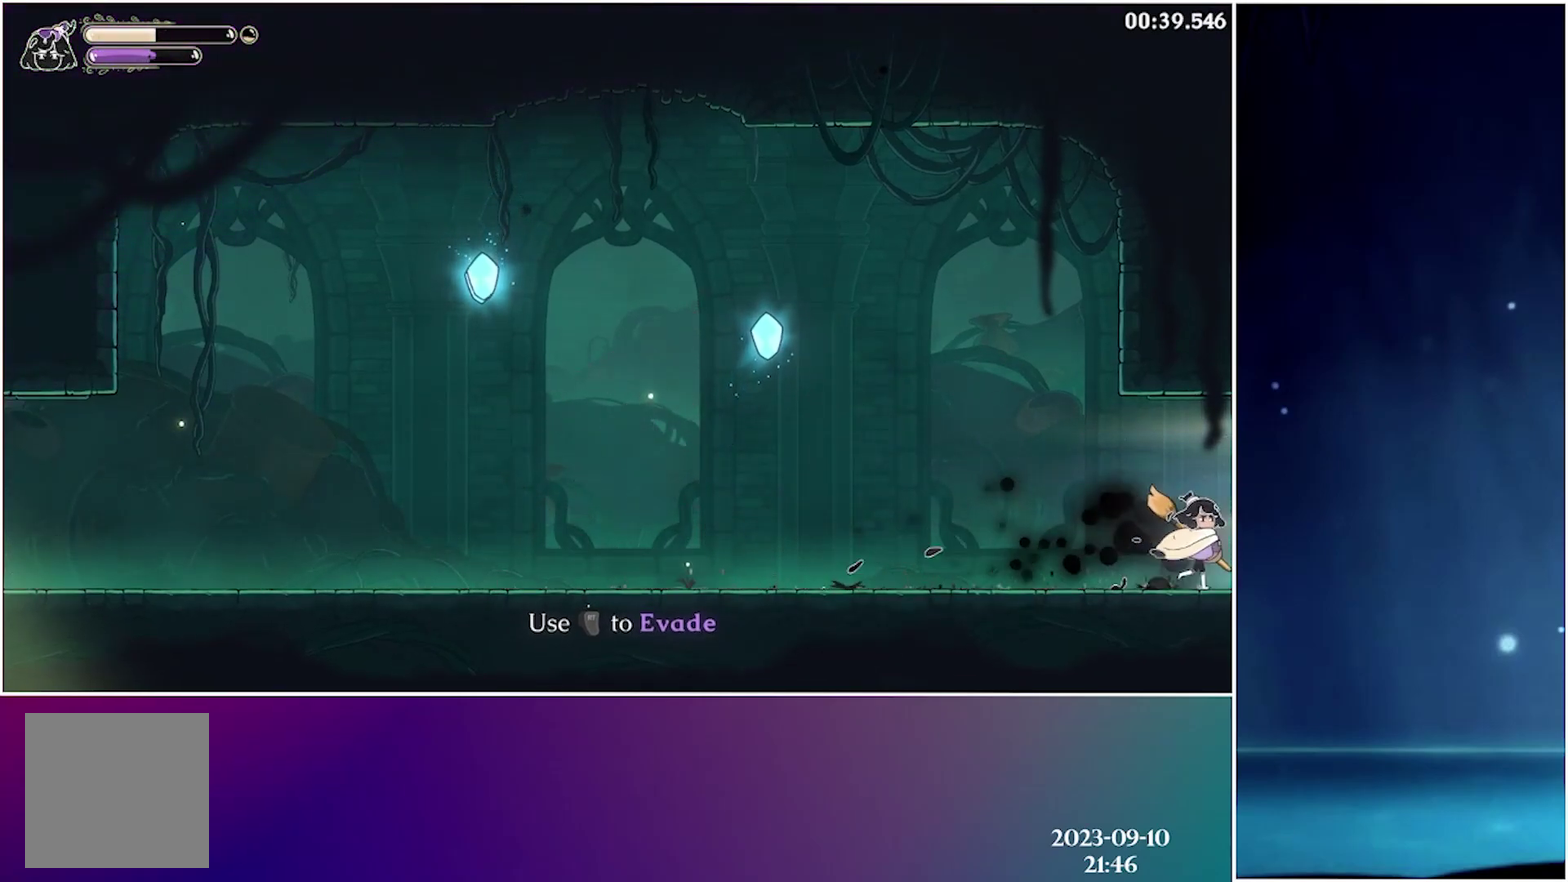
{"buttons": ["DPAD_RIGHT"], "events": []}
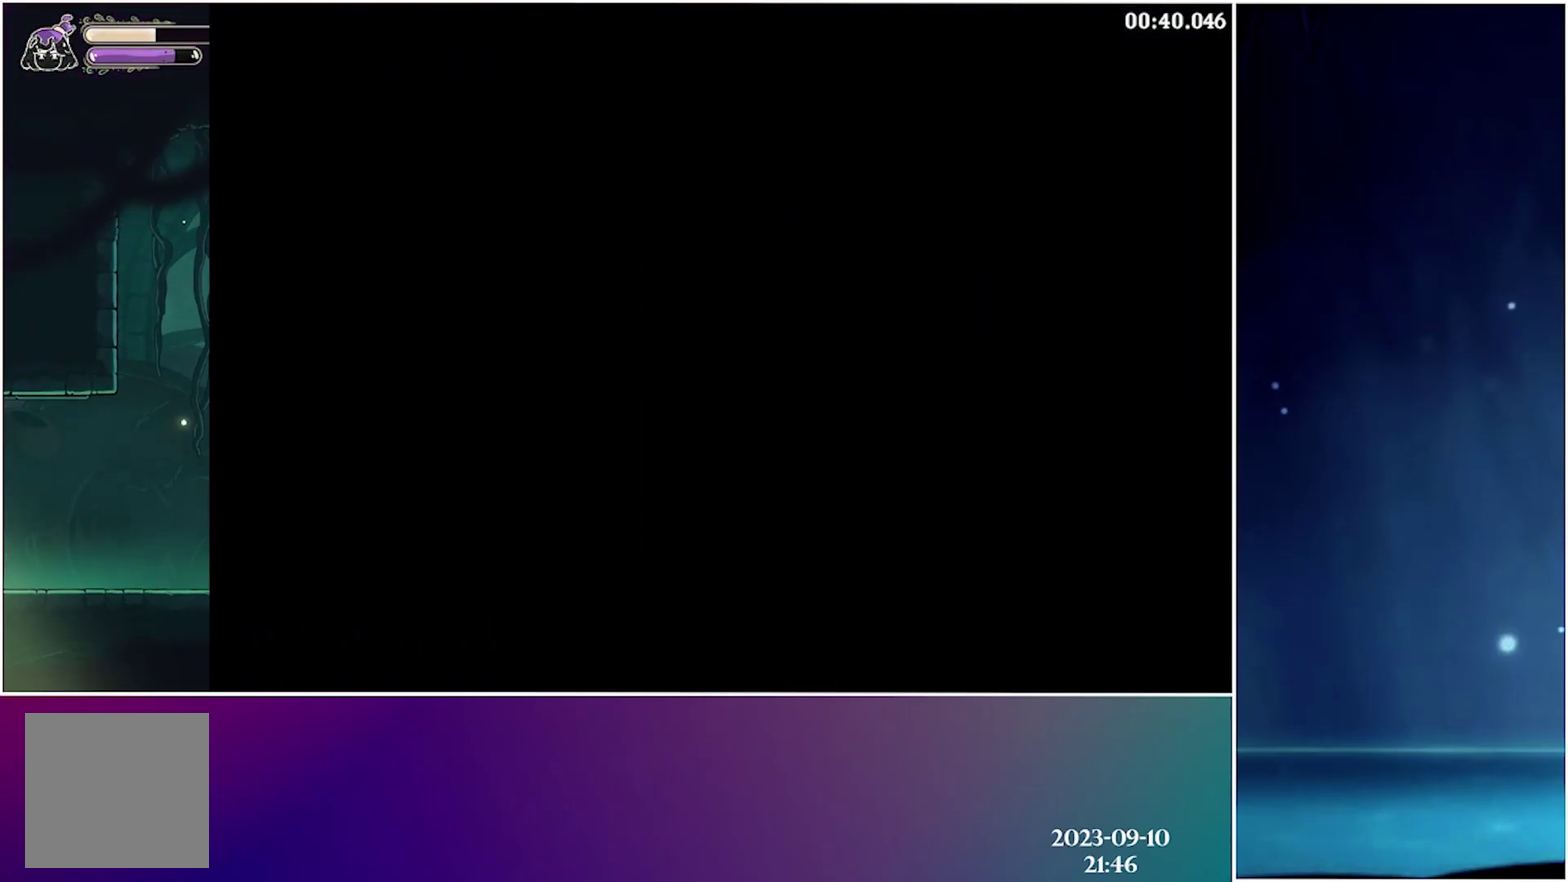
{"buttons": ["DPAD_RIGHT"], "events": [[133, "R2", "down"], [266, "R2", "up"], [383, "R2", "down"], [483, "R2", "up"]]}
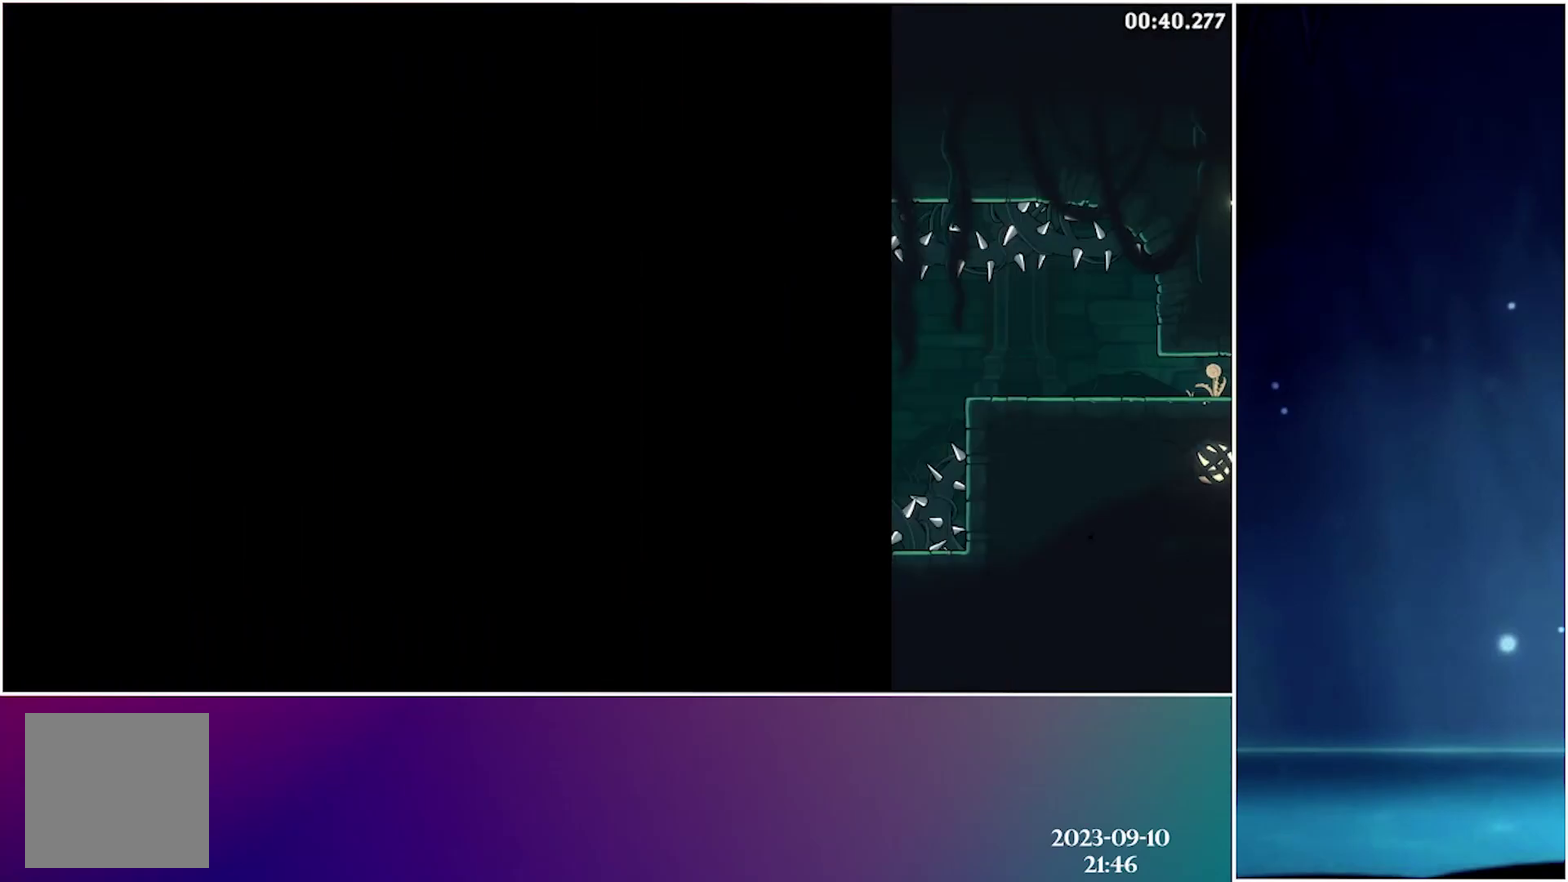
{"buttons": ["DPAD_RIGHT"], "events": [[83, "R2", "down"], [183, "R2", "up"], [266, "R2", "down"], [400, "R2", "up"]]}
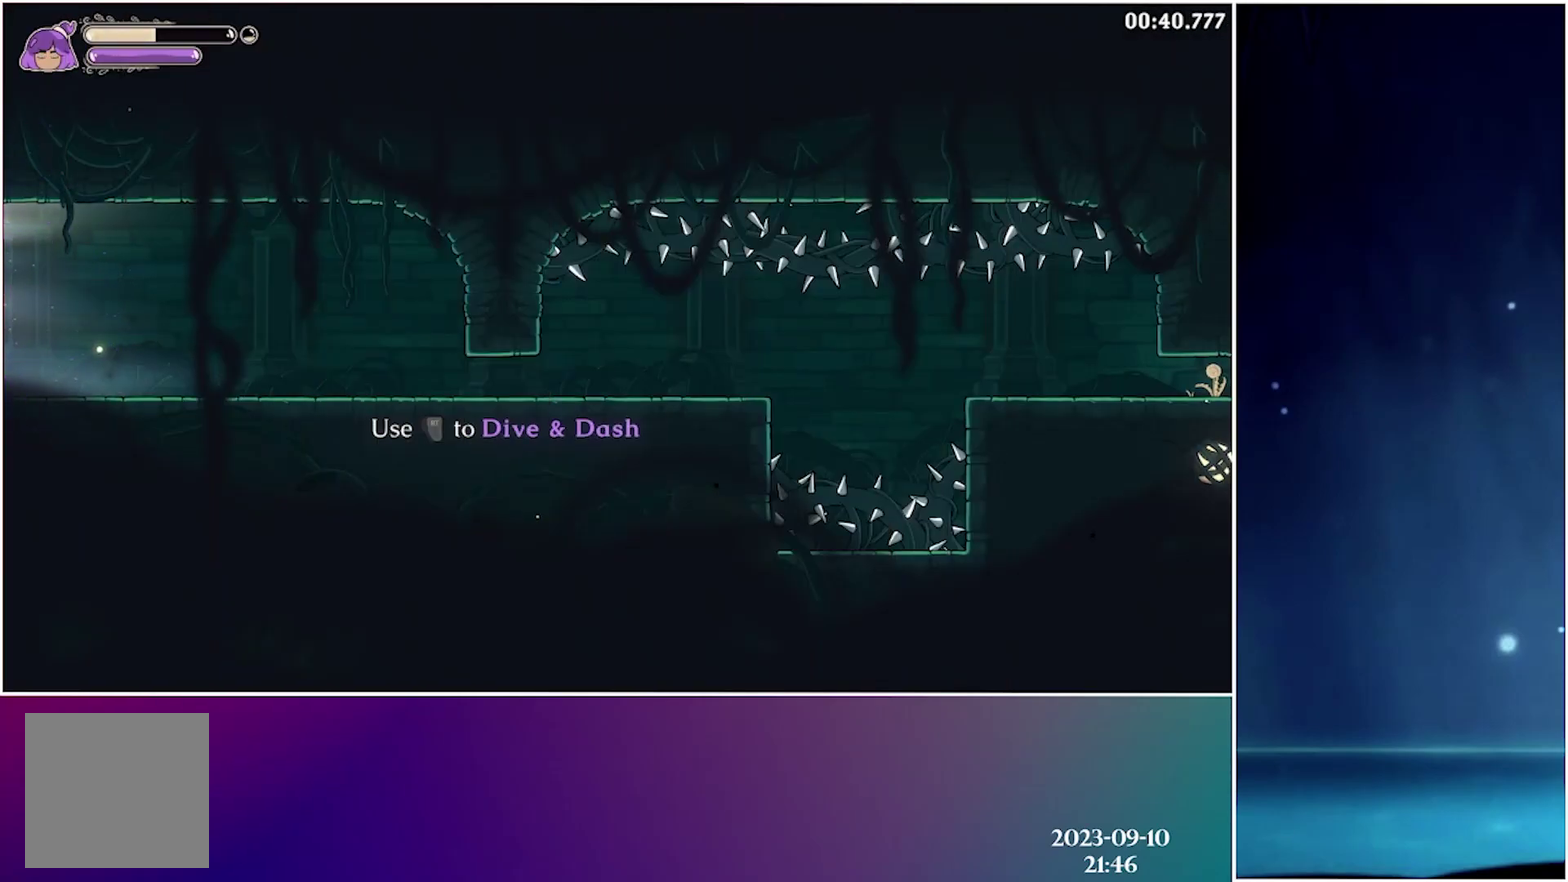
{"buttons": ["R2", "DPAD_RIGHT"], "events": [[466, "R2", "down"]]}
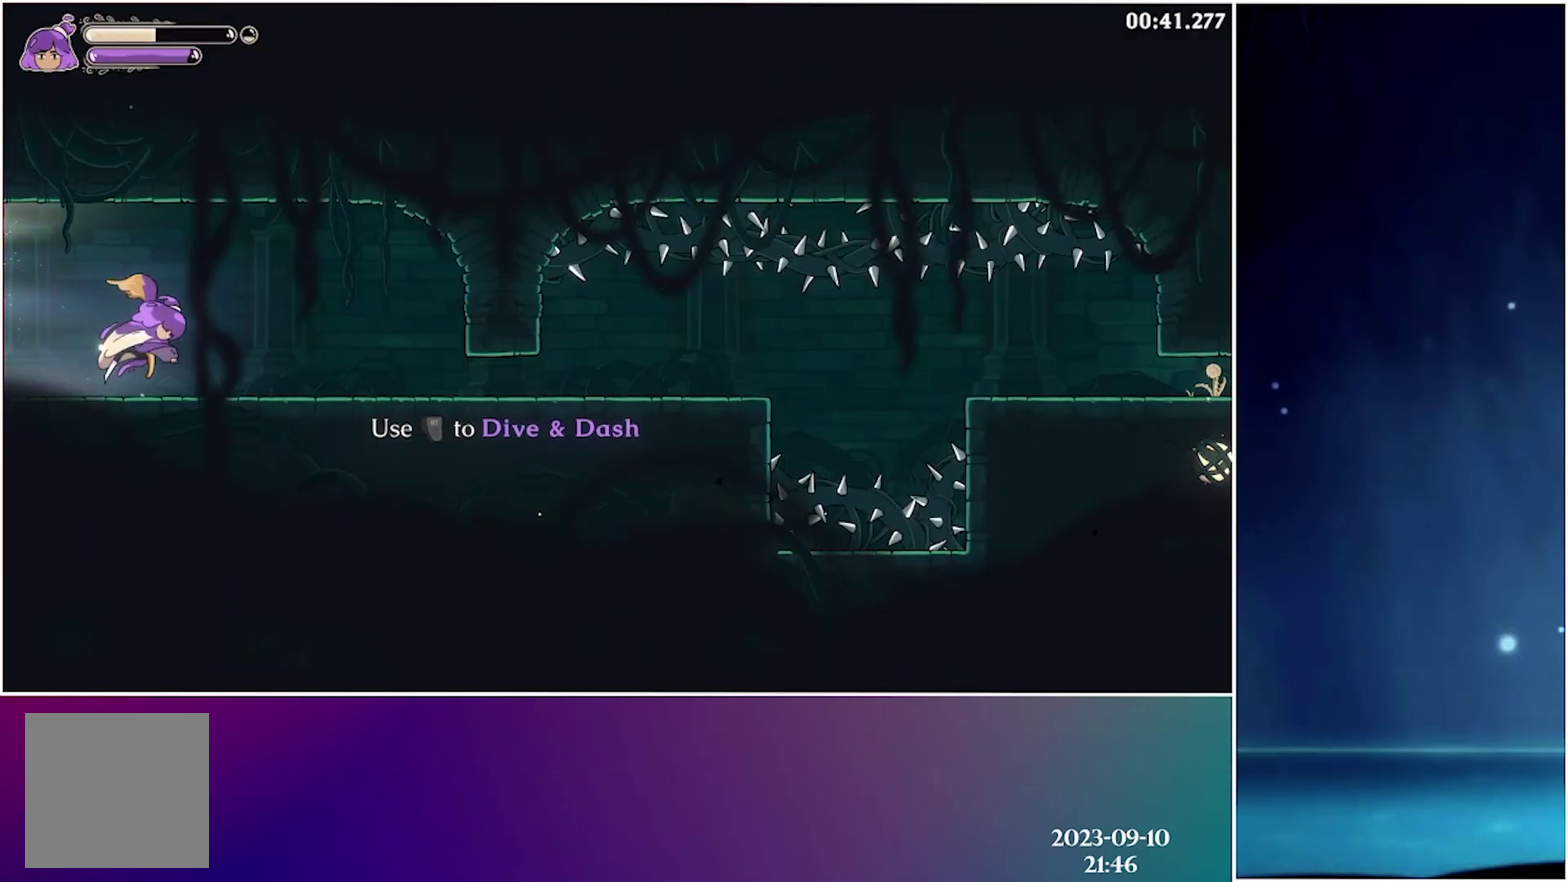
{"buttons": ["R2", "DPAD_RIGHT"], "events": [[116, "R2", "up"], [466, "R2", "down"]]}
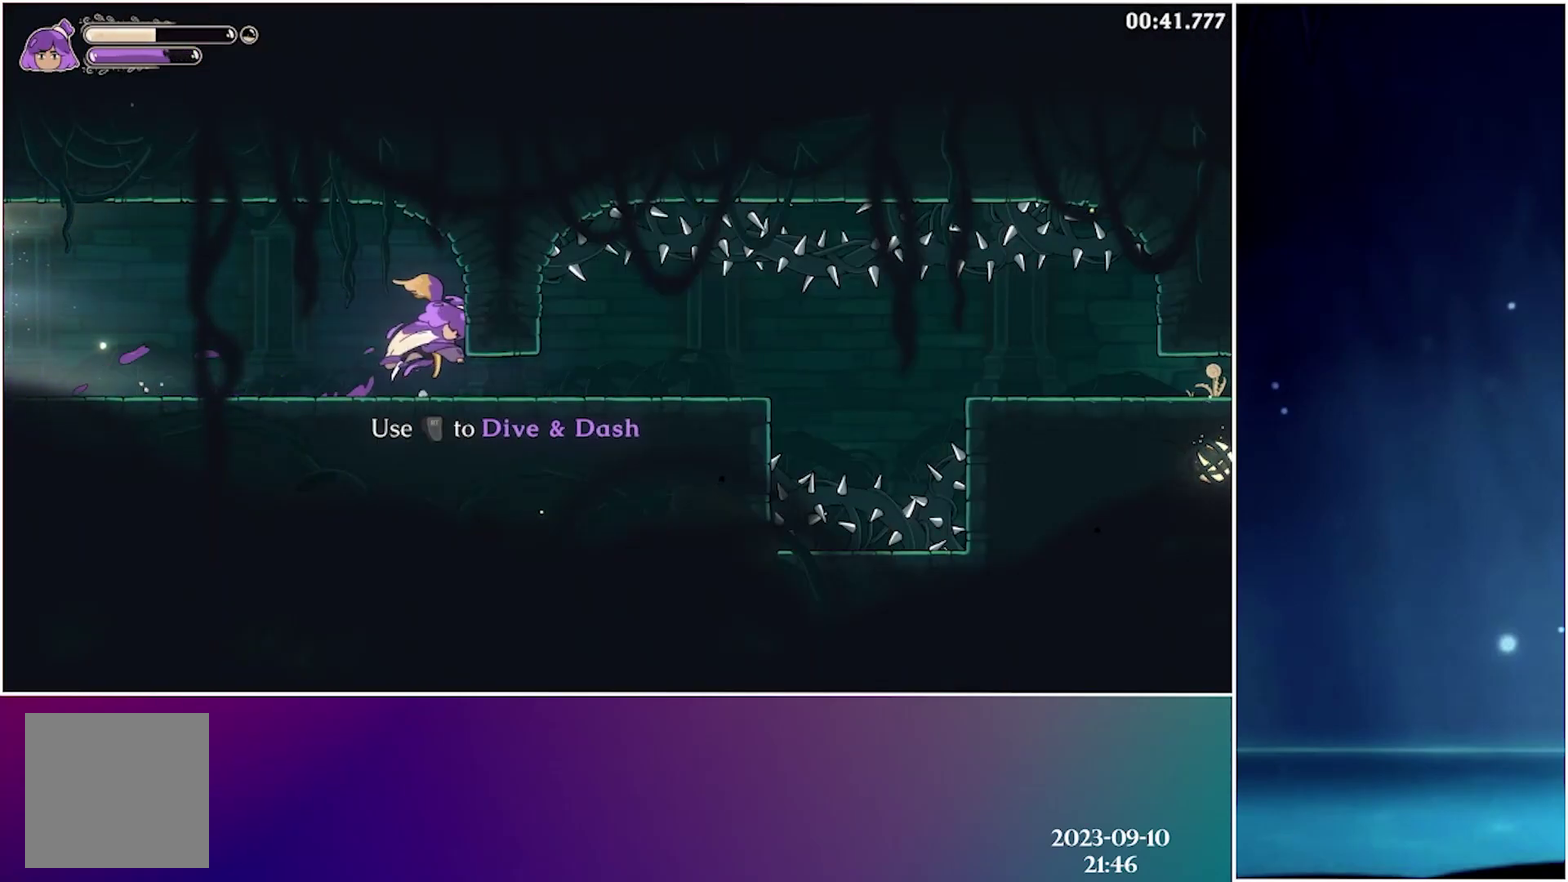
{"buttons": ["DPAD_RIGHT"], "events": [[133, "R2", "up"]]}
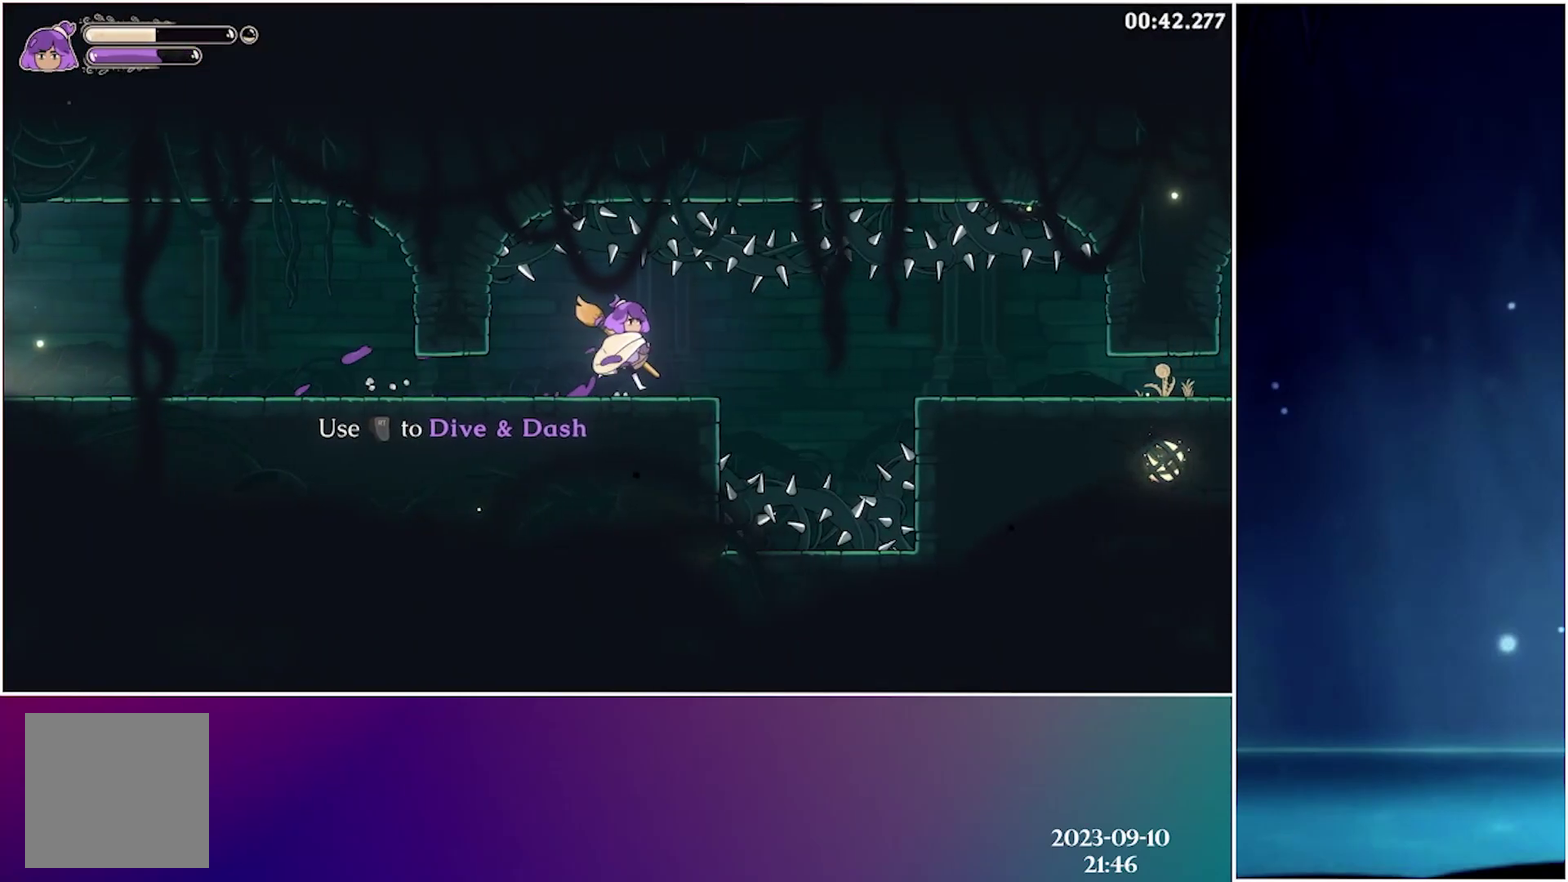
{"buttons": ["DPAD_RIGHT"], "events": [[133, "R2", "down"], [283, "R2", "up"]]}
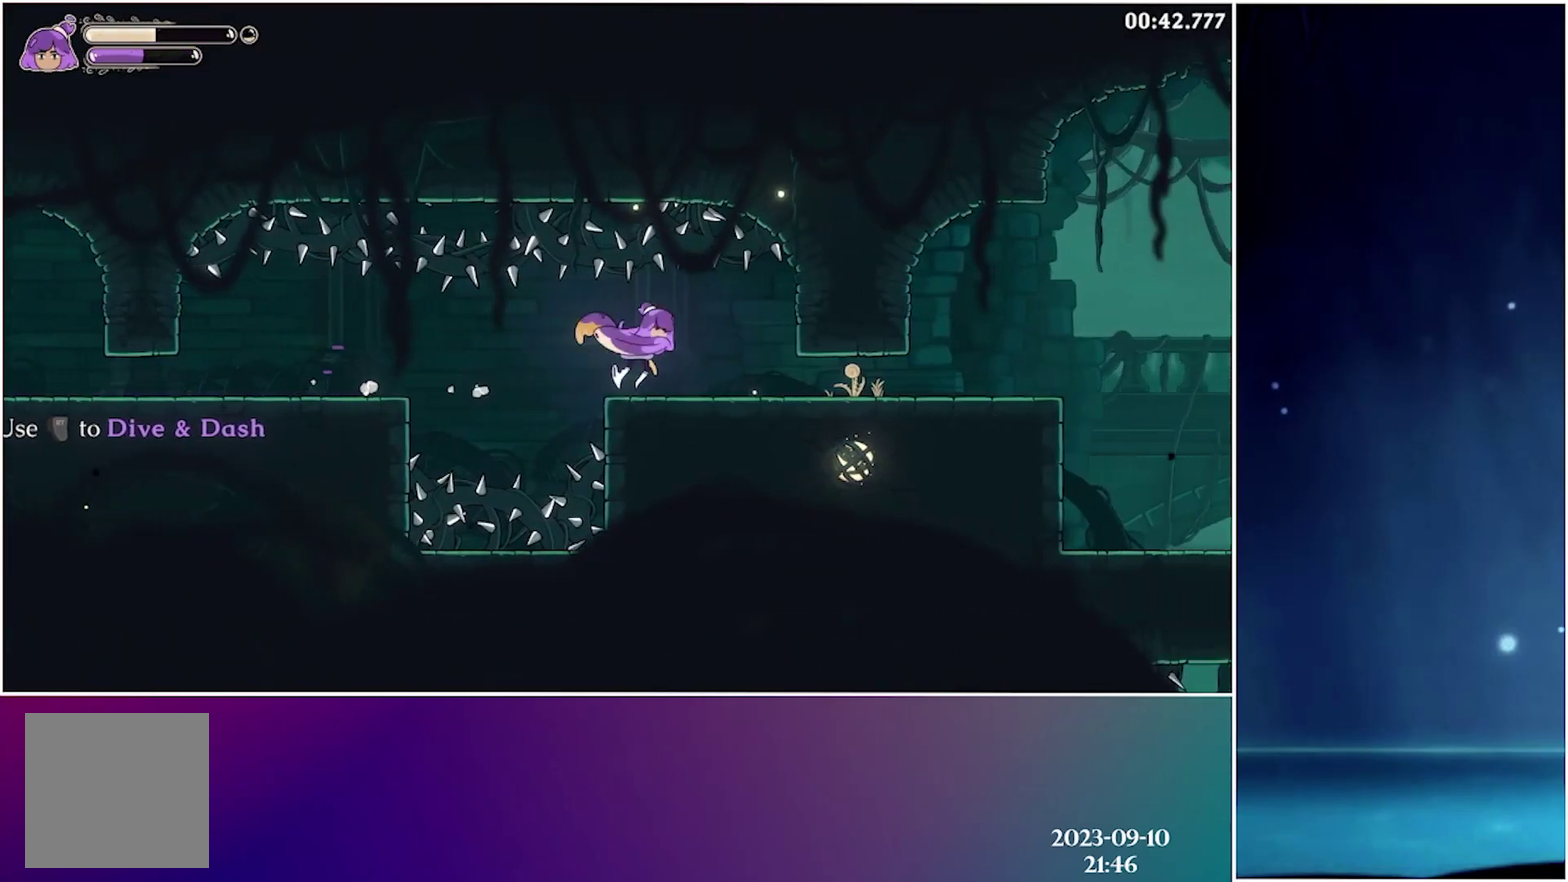
{"buttons": ["DPAD_RIGHT"], "events": [[150, "R2", "down"], [316, "R2", "up"]]}
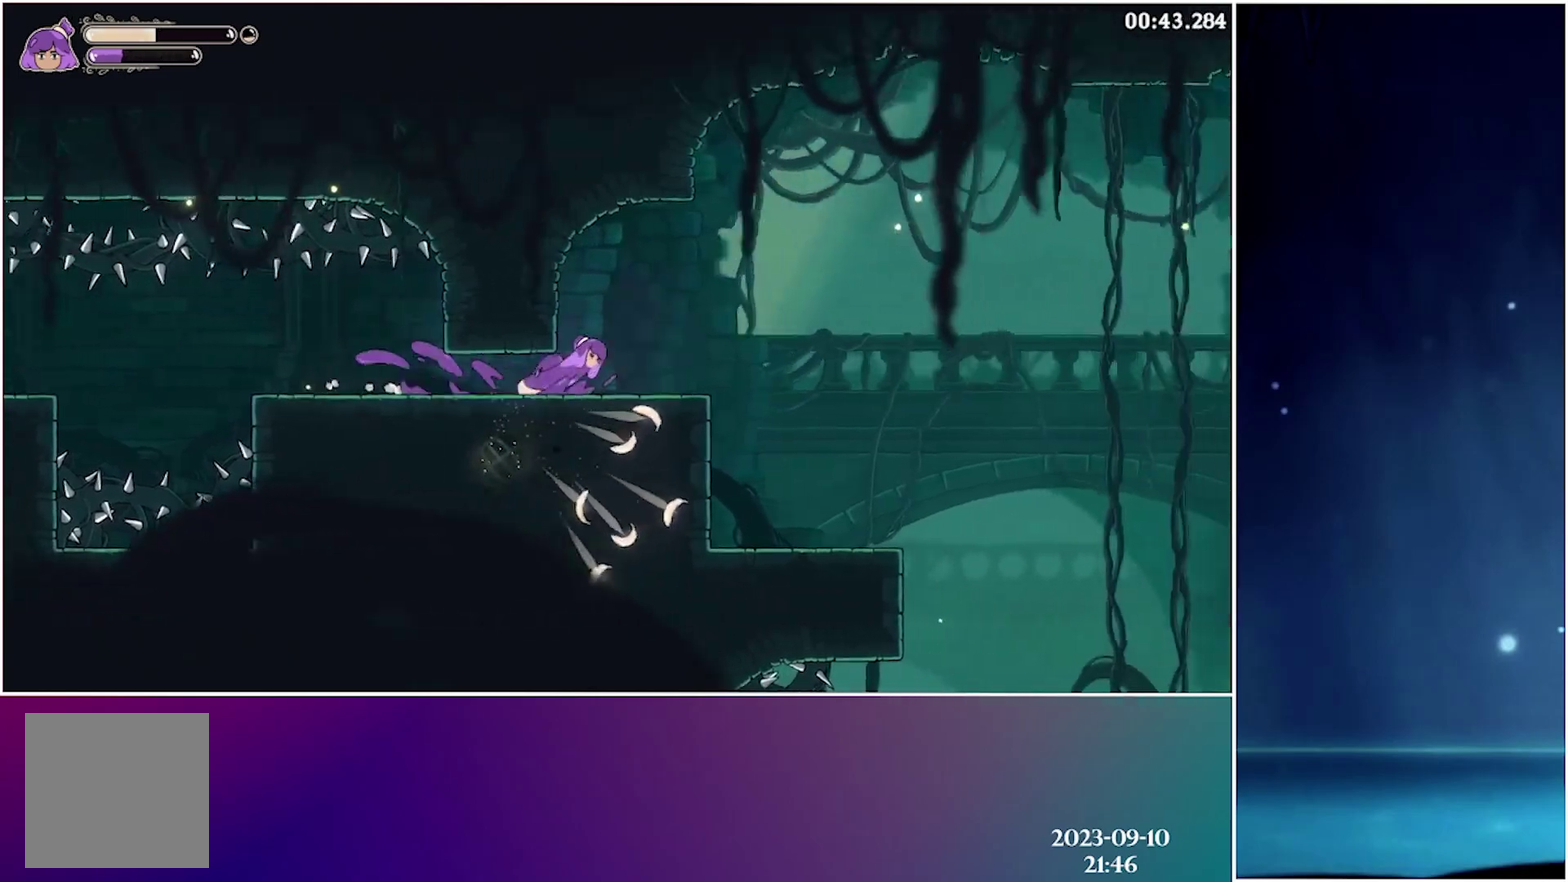
{"buttons": ["DPAD_RIGHT"], "events": [[133, "R2", "down"], [283, "R2", "up"]]}
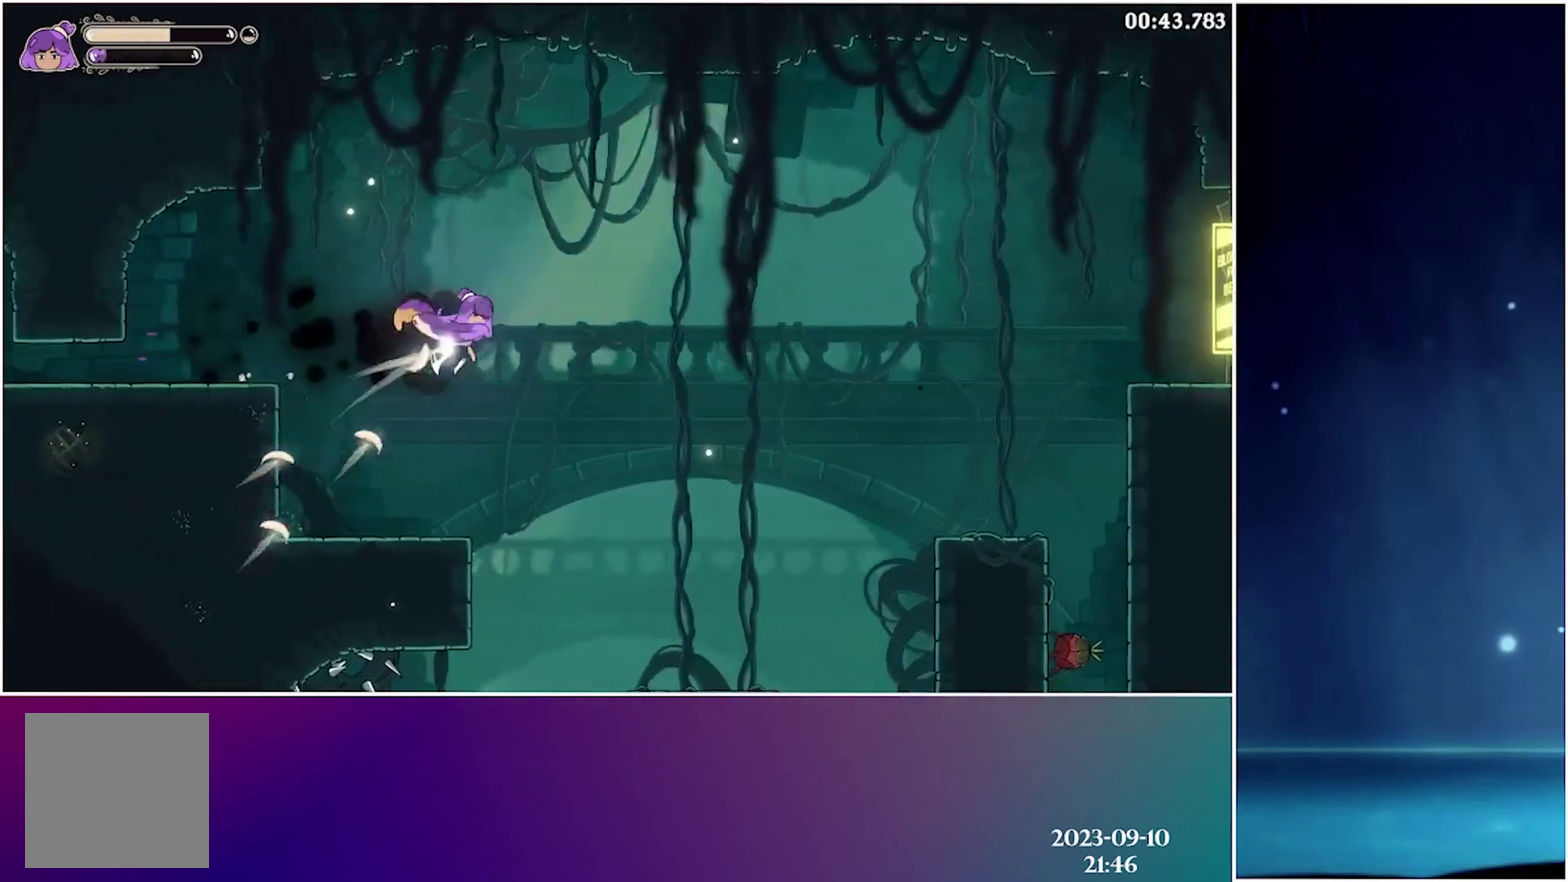
{"buttons": ["DPAD_RIGHT"], "events": [[216, "DPAD_RIGHT", "up"], [366, "DPAD_RIGHT", "down"]]}
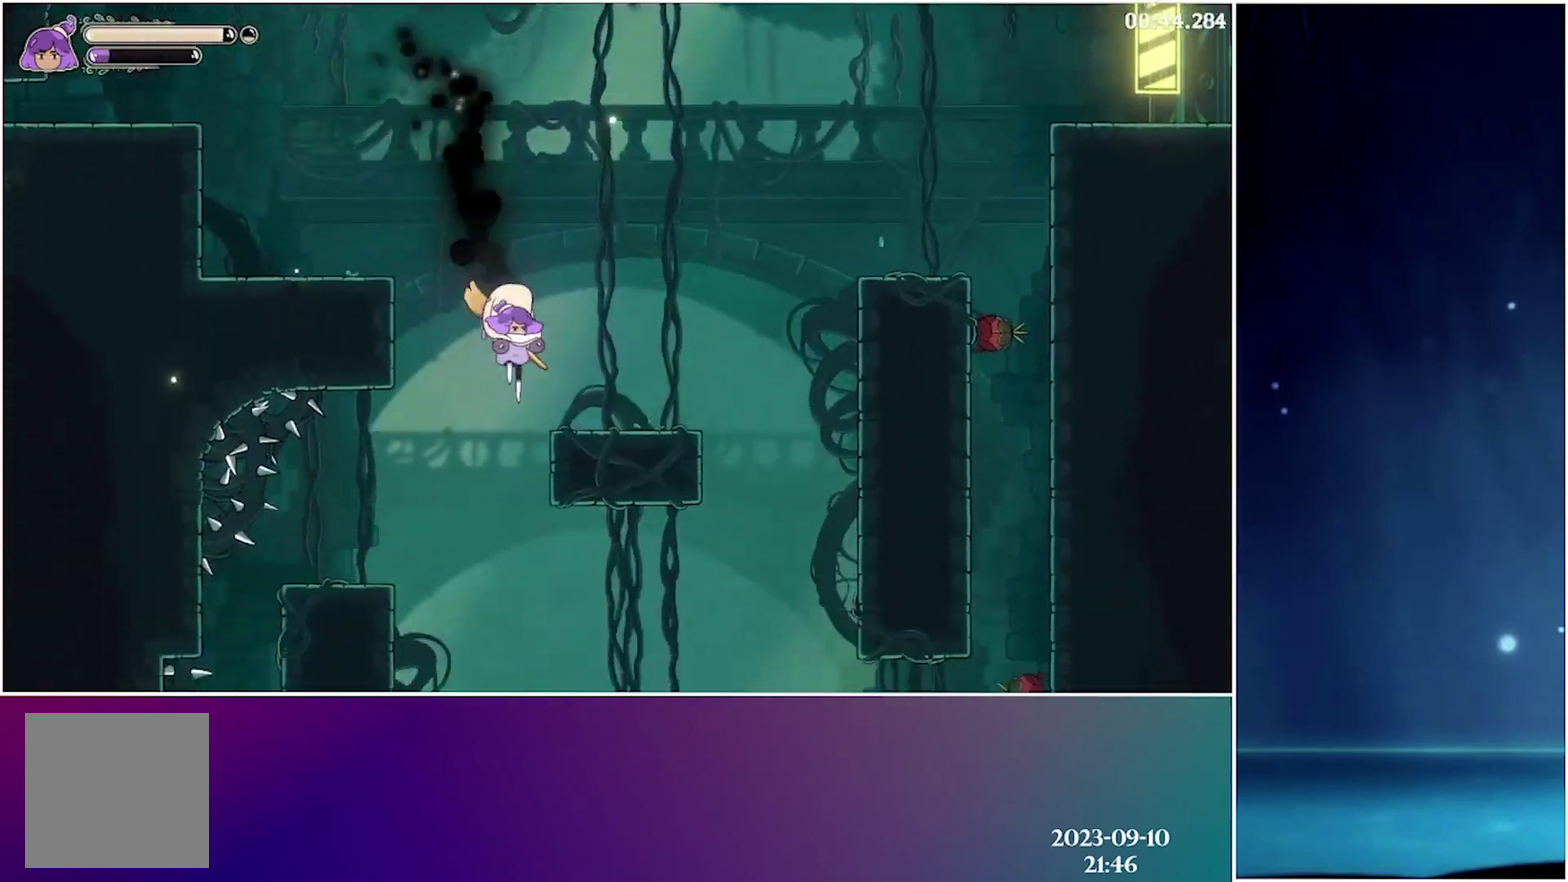
{"buttons": [], "events": [[83, "DPAD_RIGHT", "up"]]}